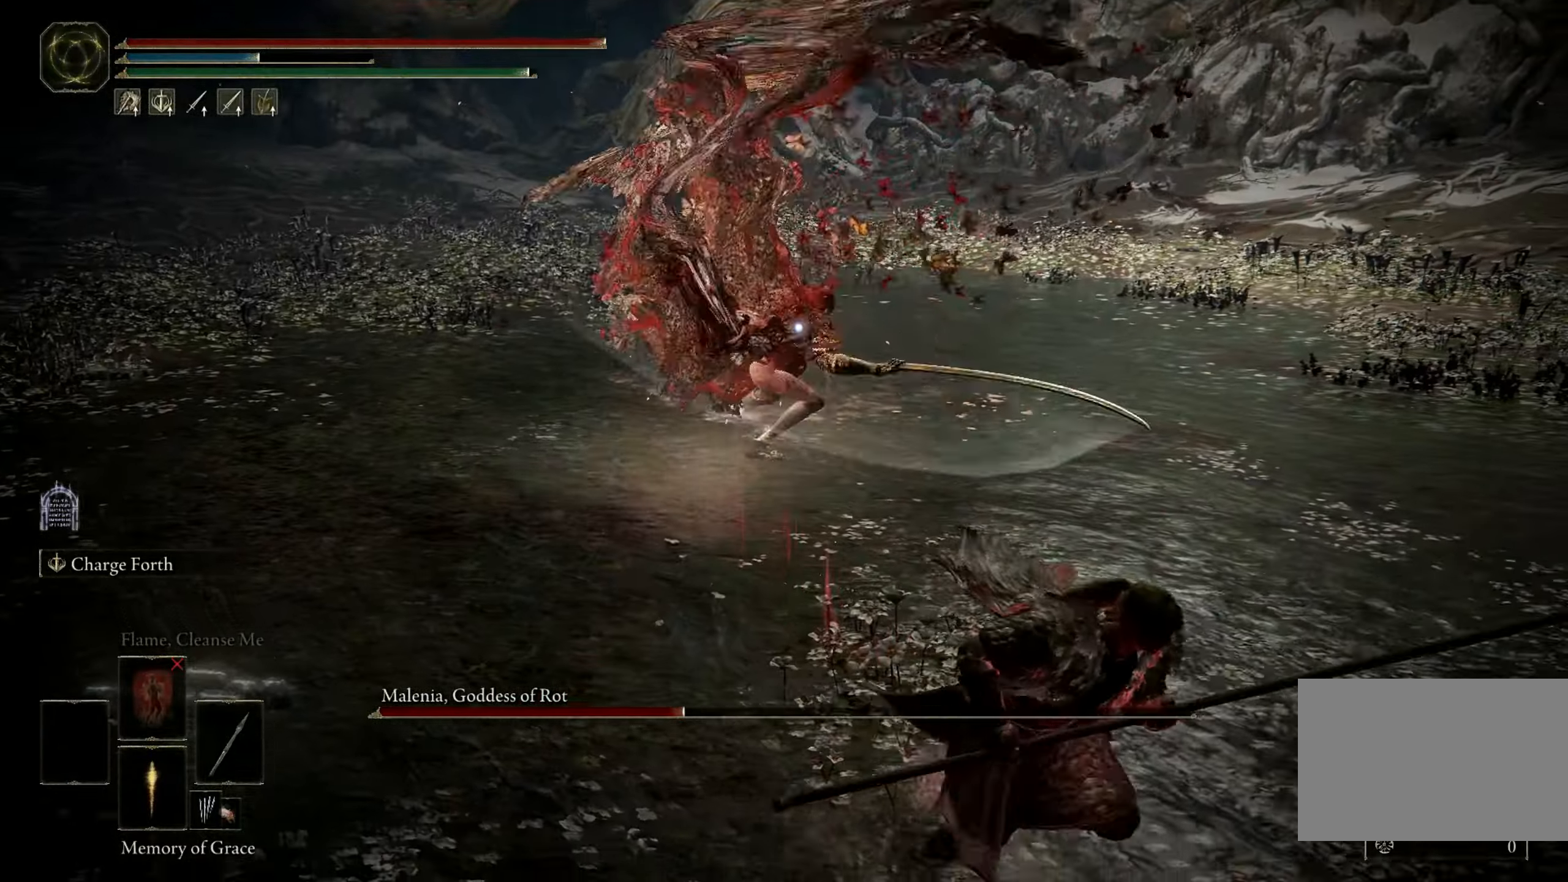
Gameplay with keyboard and mouse; each line is a JSON object with the keys and mouse buttons held at the frame after it. "events" lists presses ("down") and releases ("up") of "1", "2", "3", "4", "5", "a", "alt", "b", "c", "ctrl", "d", "e", "f", "g", "q", "r", "s", "shift", "space", "t", "tab", "tilde", "v", "w", "x", "z", "mouse_left", "mouse_wheel", "mouse_right", "mouse_mb4" and "mouse_mb5" between this image and that frame as [ms after this image, input, new state], when the widget could be followed in between. "mouse_left", "mouse_wheel", "mouse_right", "mouse_mb4", "mouse_mb5" = the "left", "wheel", "right", "mb4", "mb5" buttons of the "mouse" list. No other keys are recorded. "wheel" means that the mouse wheel is clicked or scrolled. Mouse movement is not recorded.
{"keys": ["f", "space", "w"], "mouse": [], "events": [[33, "s", "up"], [166, "w", "down"], [216, "d", "up"], [450, "f", "down"]]}
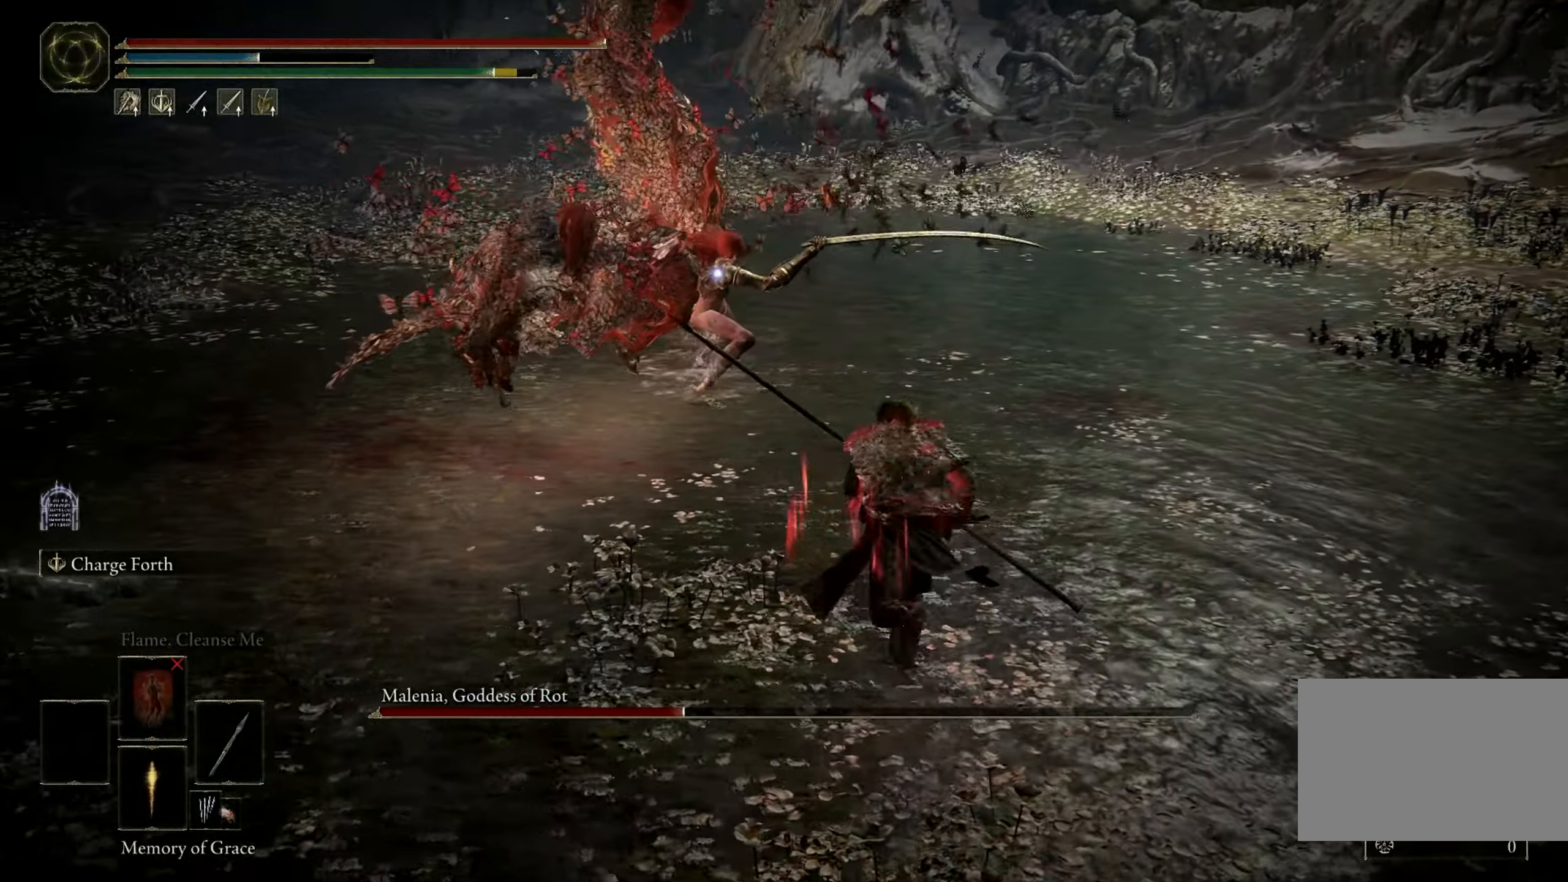
{"keys": ["shift", "space", "w"], "mouse": [], "events": [[50, "shift", "down"], [100, "f", "up"], [100, "mouse_left", "down"], [283, "mouse_left", "up"]]}
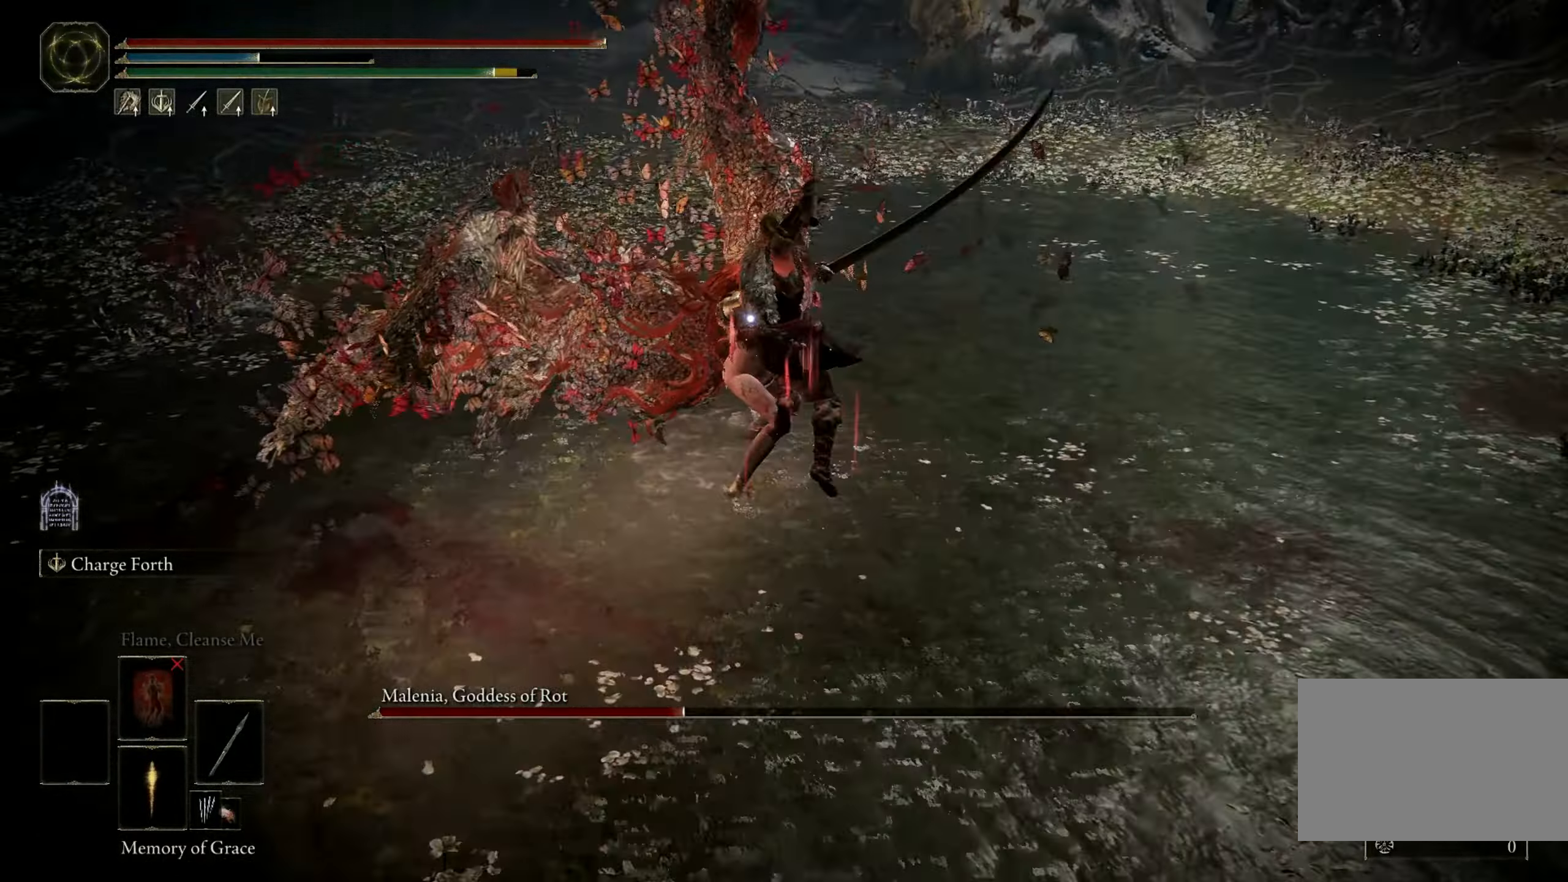
{"keys": [], "mouse": [], "events": [[200, "shift", "up"], [250, "space", "up"], [350, "w", "up"]]}
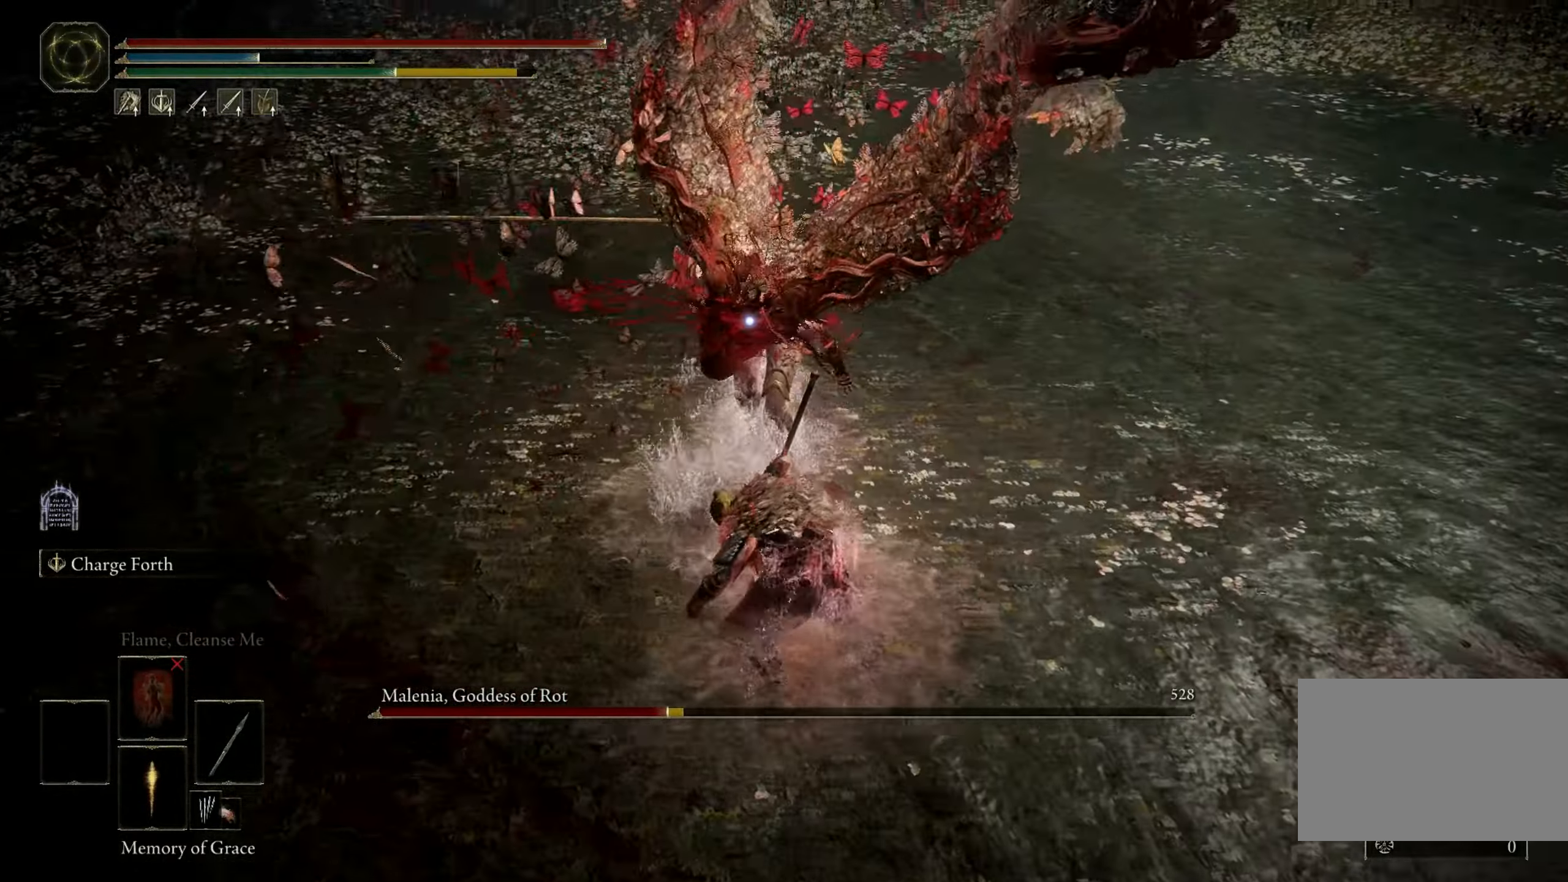
{"keys": [], "mouse": [], "events": []}
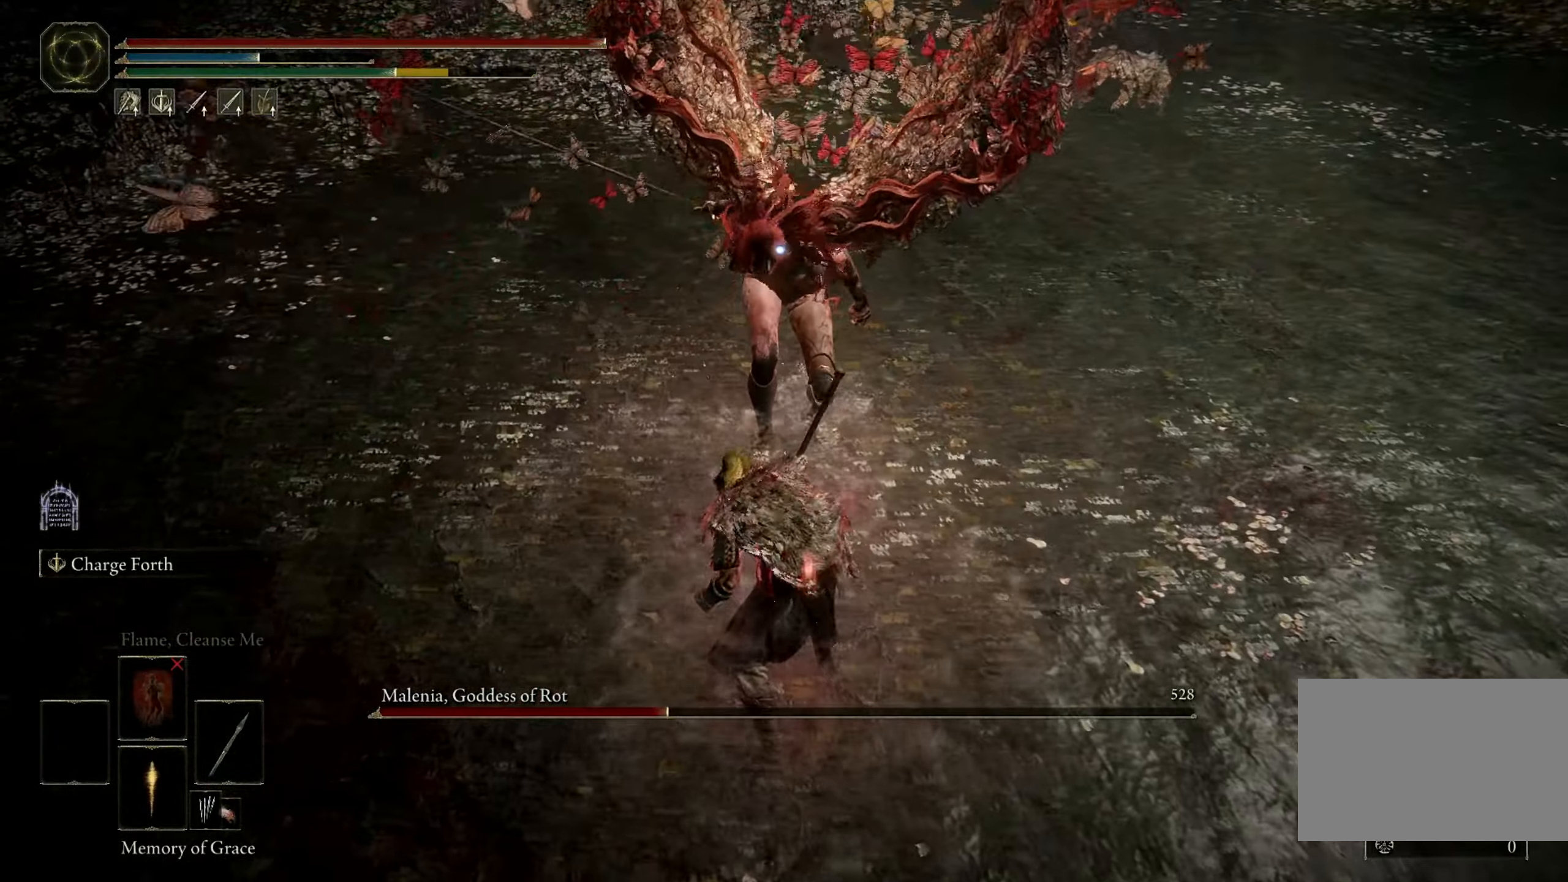
{"keys": [], "mouse": [], "events": []}
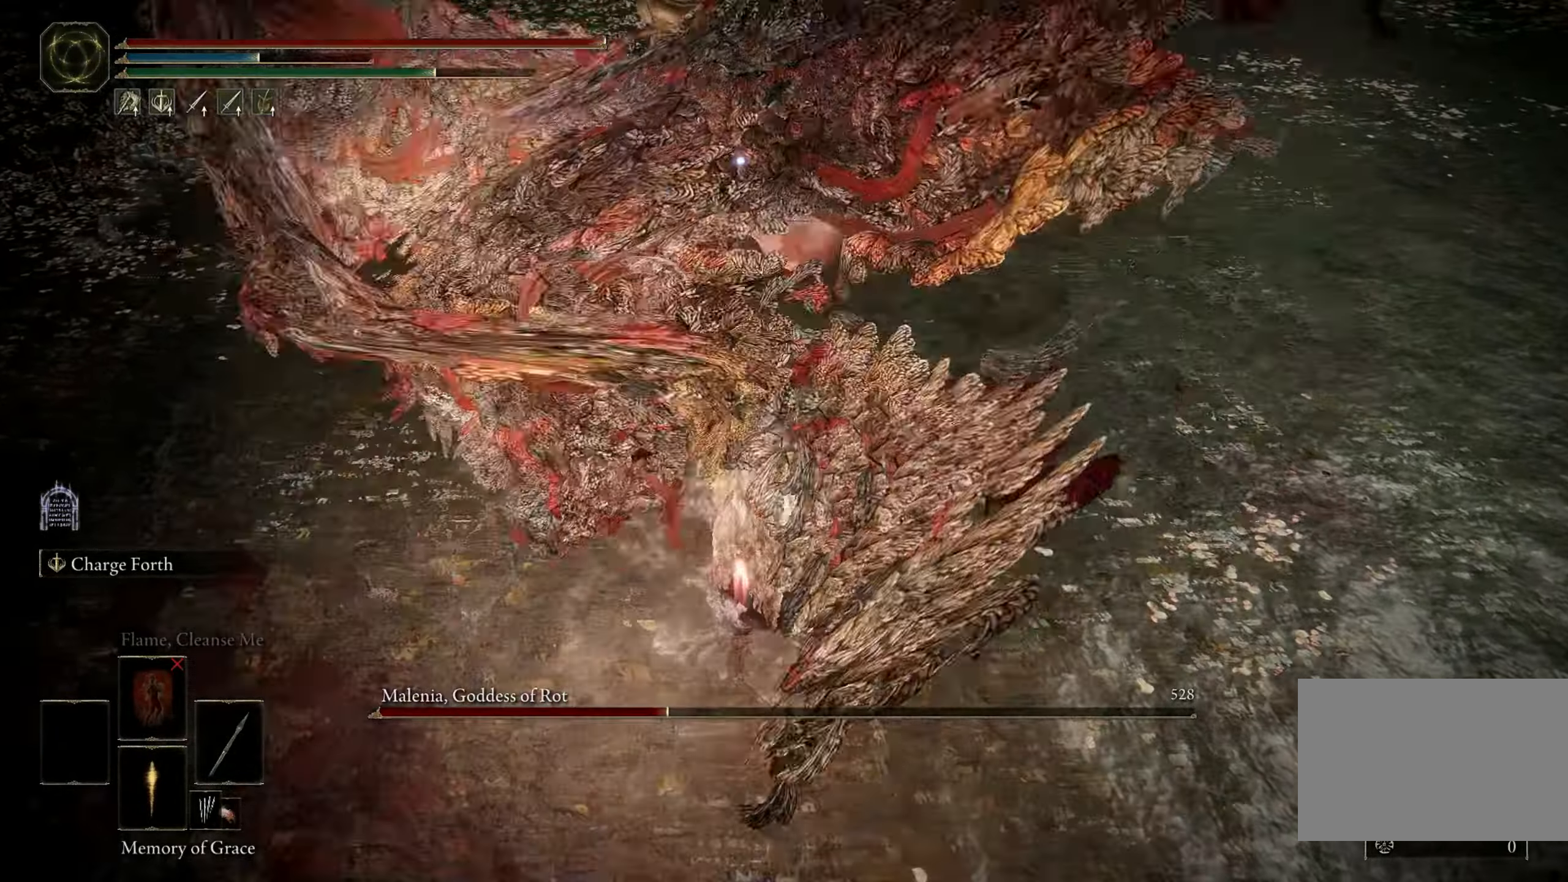
{"keys": [], "mouse": [], "events": [[200, "space", "down"], [200, "w", "down"], [350, "space", "up"], [450, "w", "up"]]}
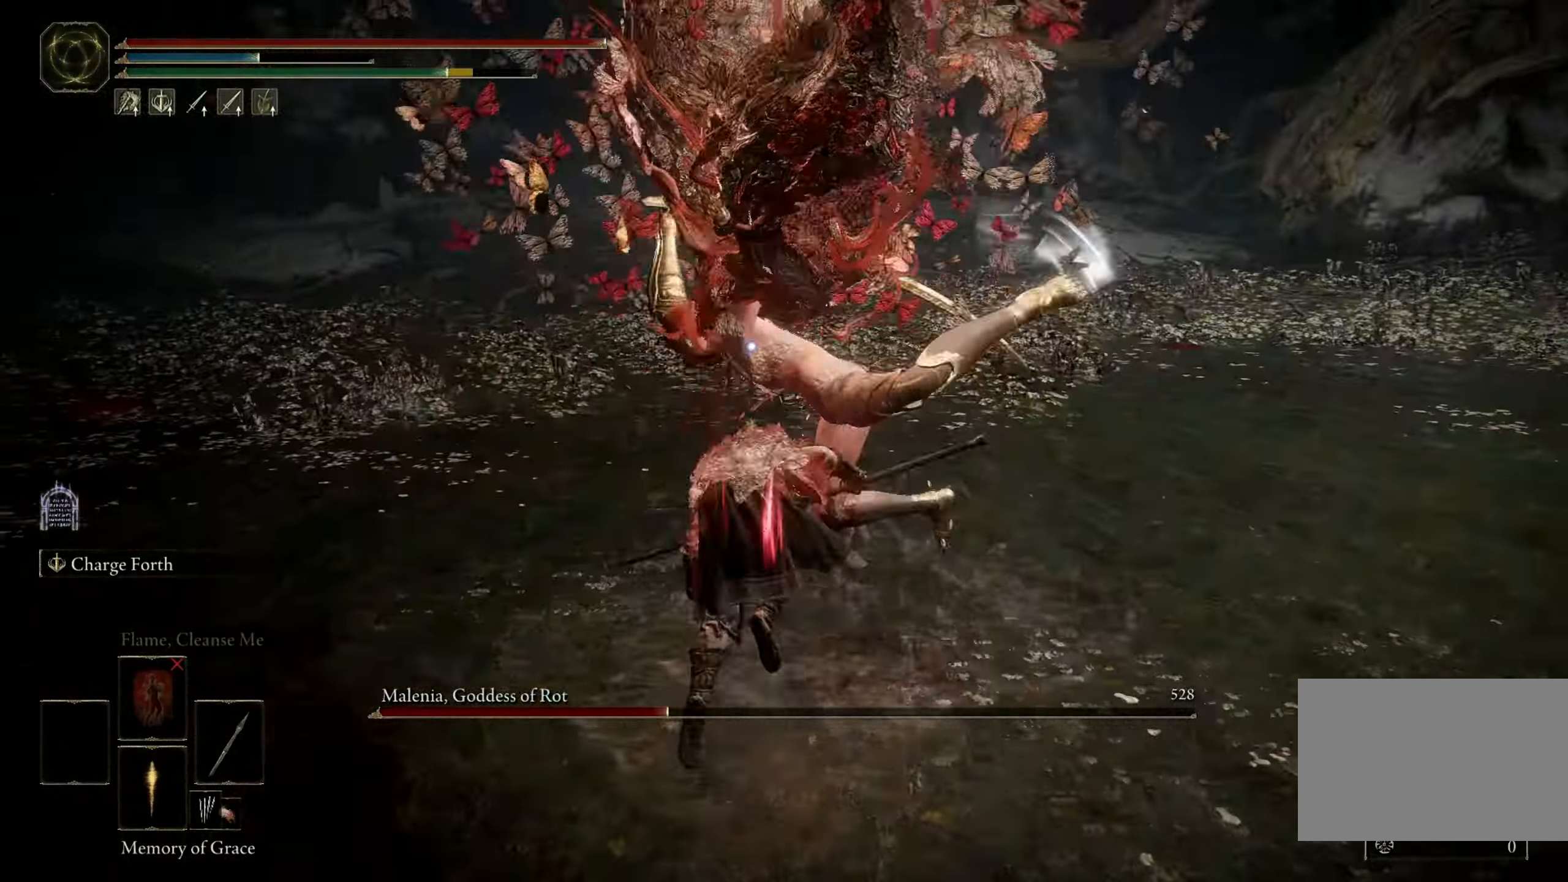
{"keys": [], "mouse": [], "events": [[83, "mouse_left", "down"], [266, "mouse_left", "up"]]}
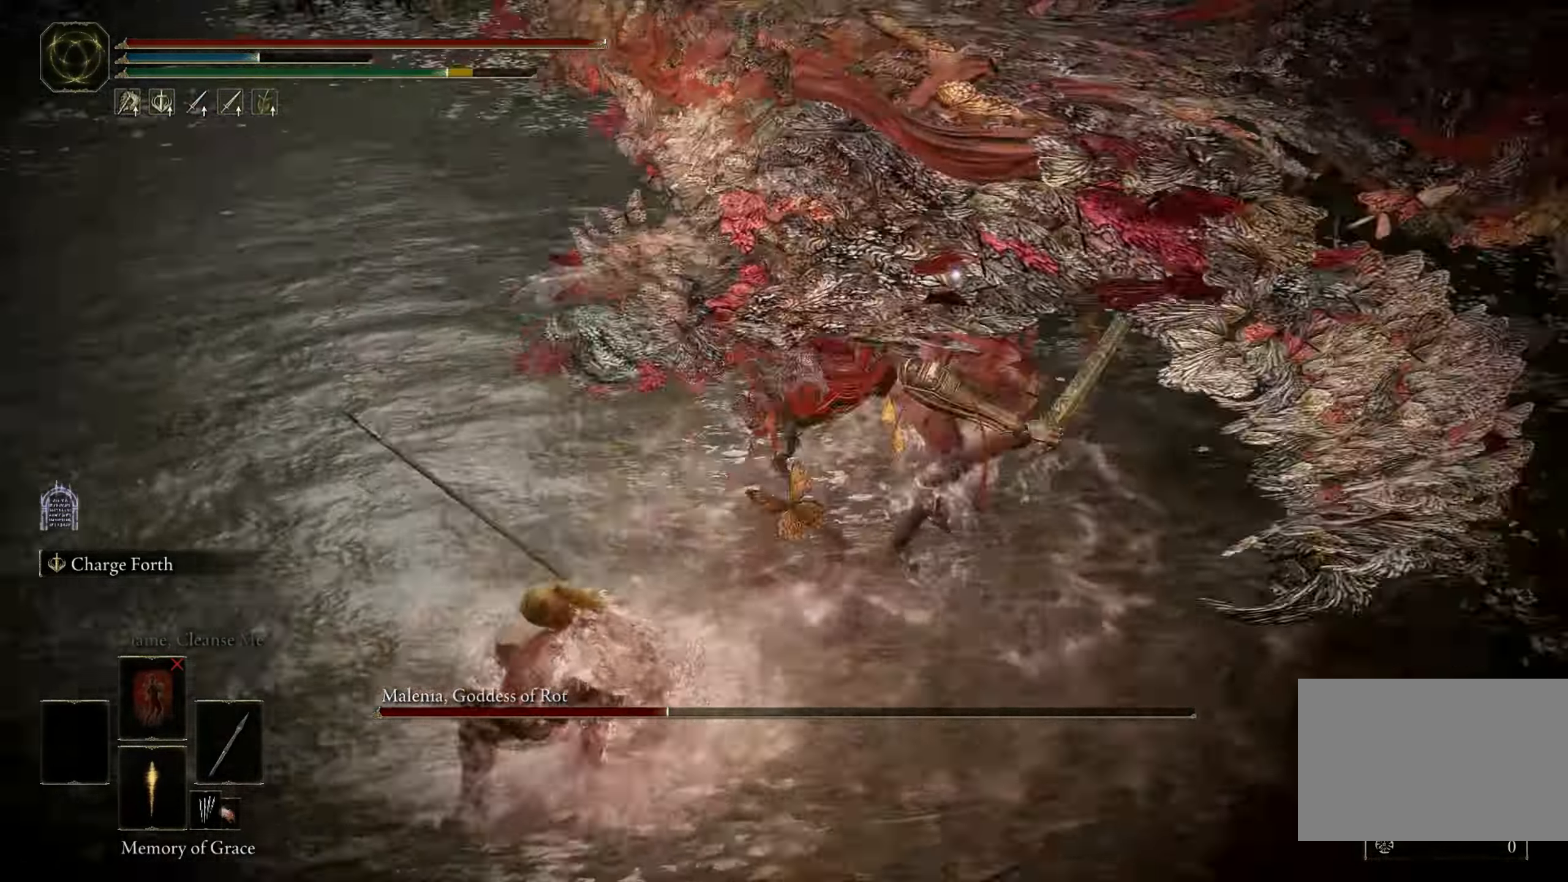
{"keys": [], "mouse": [], "events": []}
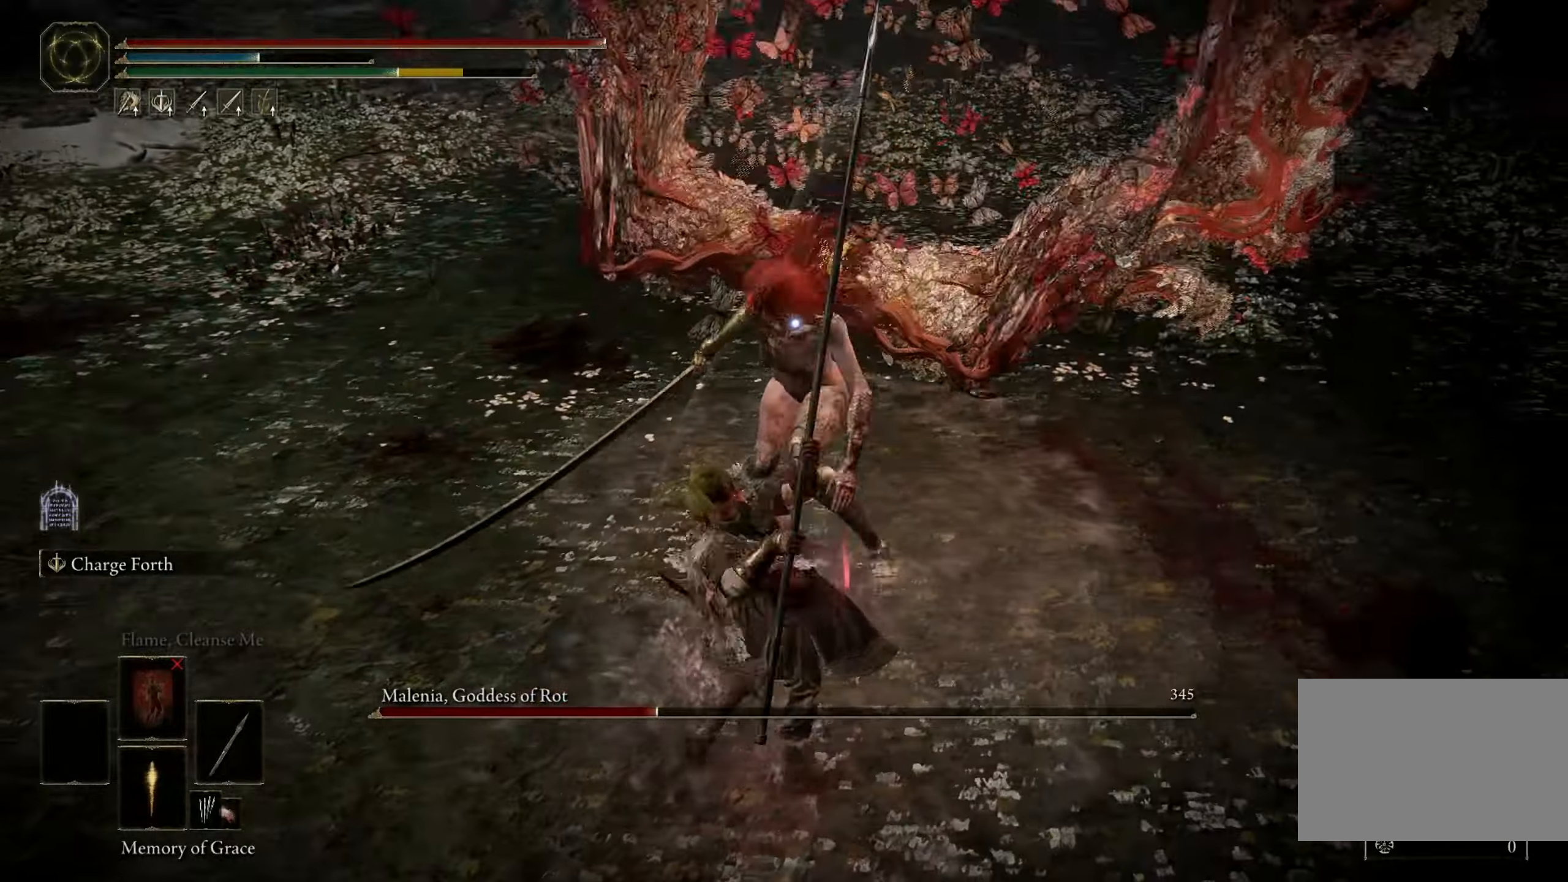
{"keys": ["s"], "mouse": [], "events": [[317, "s", "down"]]}
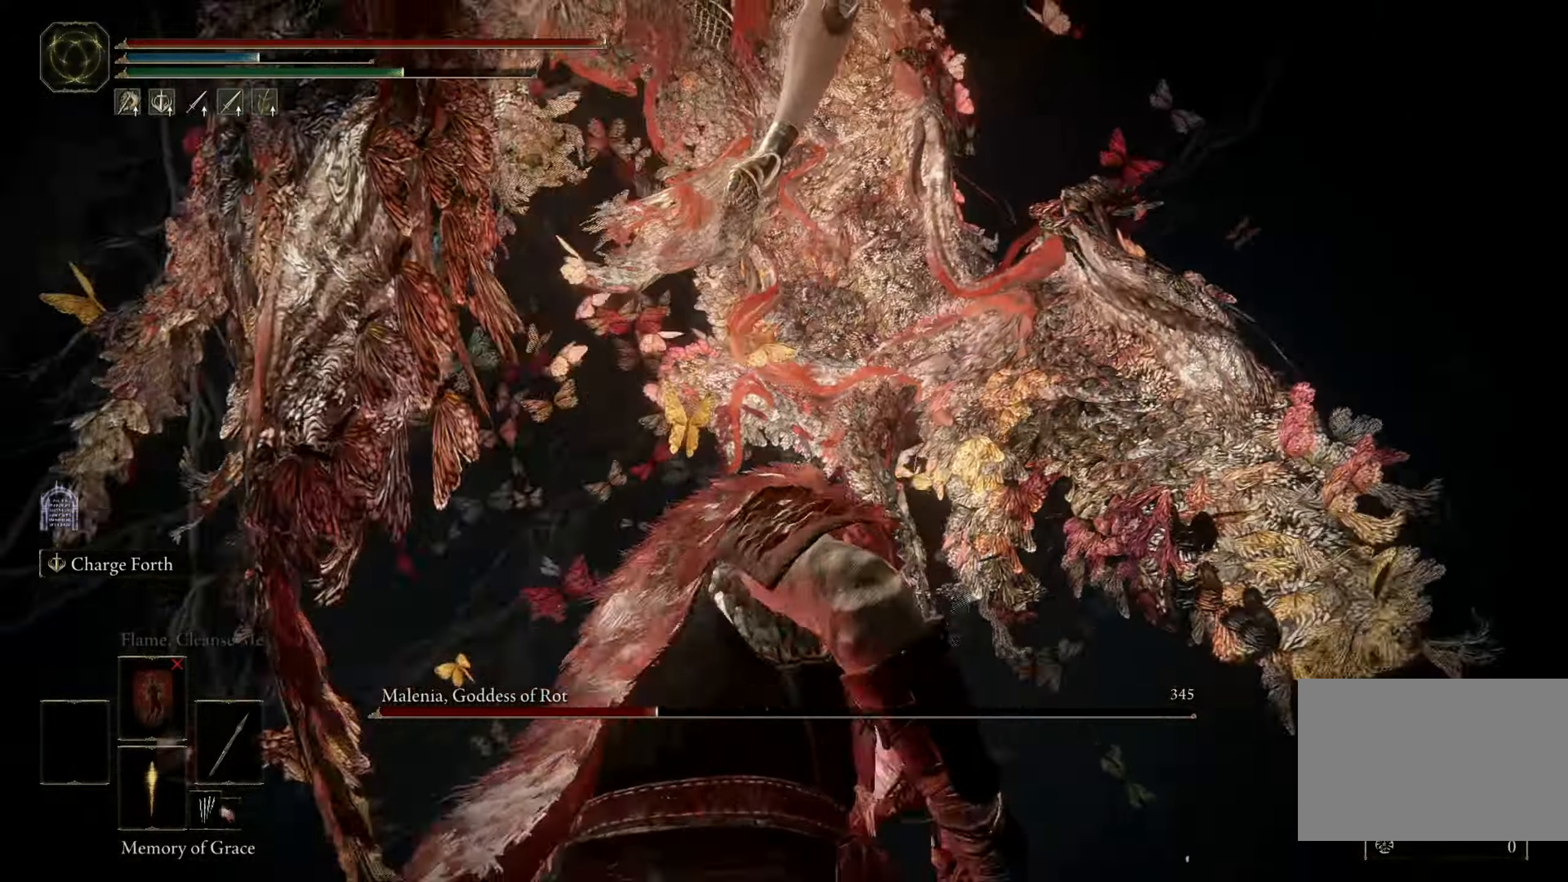
{"keys": [], "mouse": [], "events": [[133, "s", "up"]]}
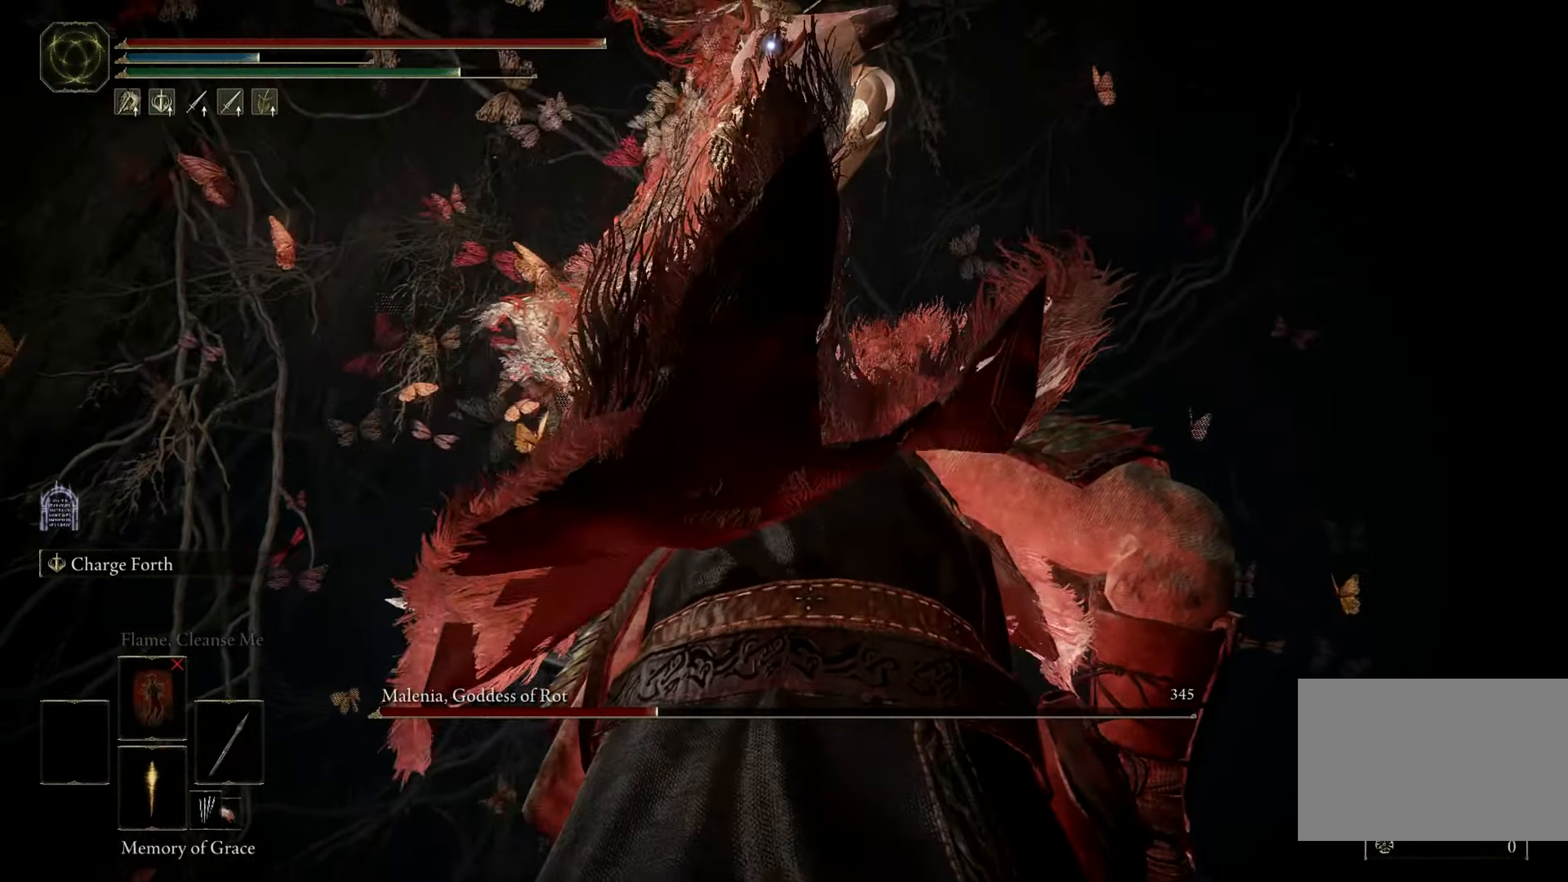
{"keys": ["space", "w"], "mouse": [], "events": [[433, "w", "down"], [467, "space", "down"]]}
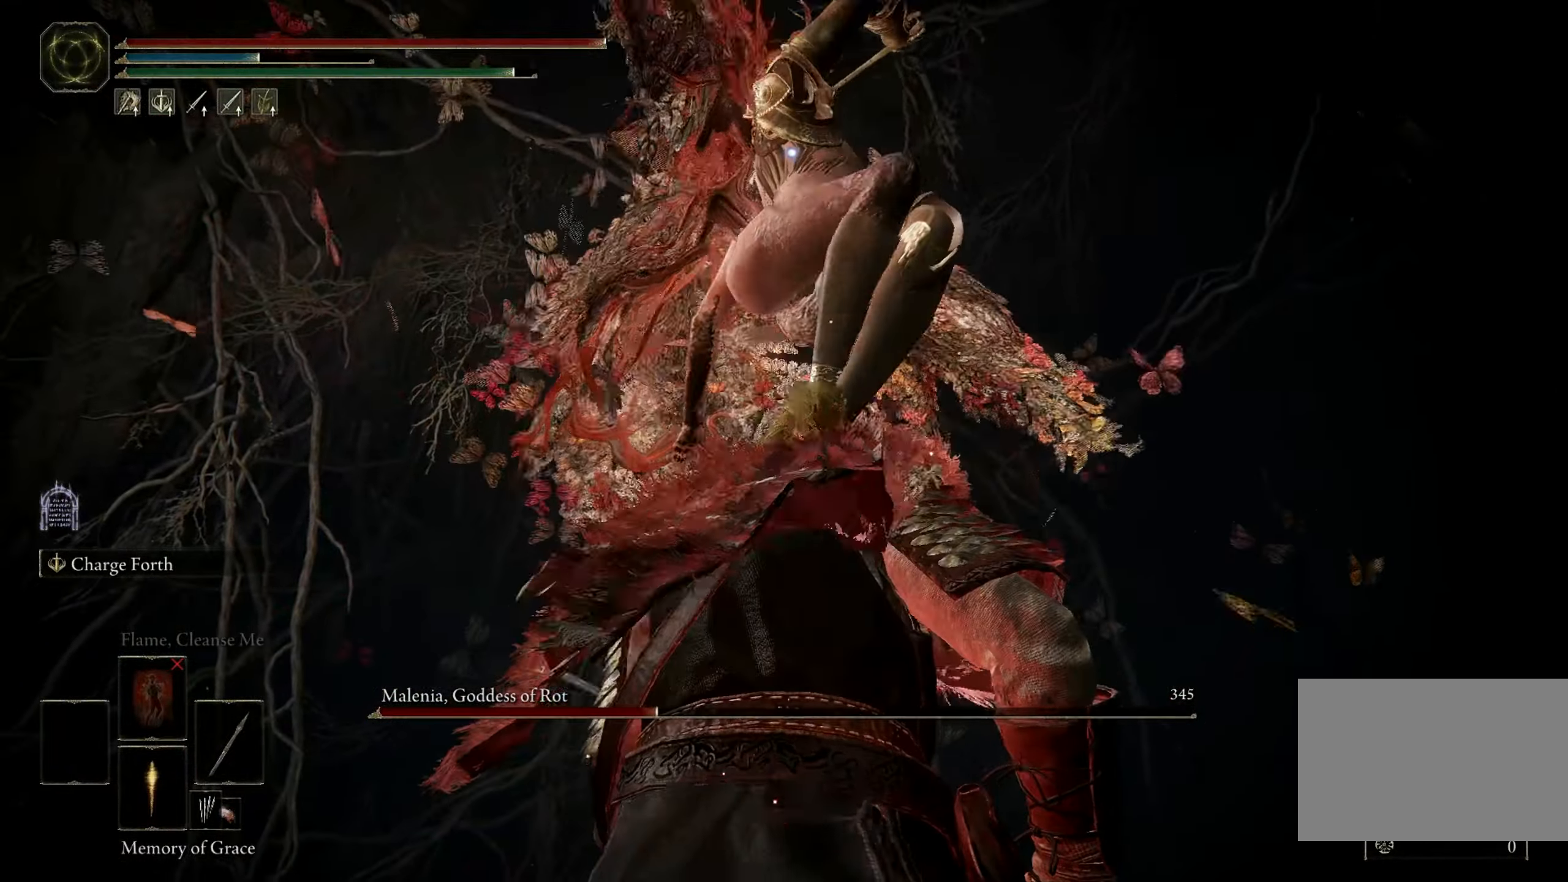
{"keys": ["shift", "w"], "mouse": [], "events": [[117, "space", "up"], [483, "shift", "down"]]}
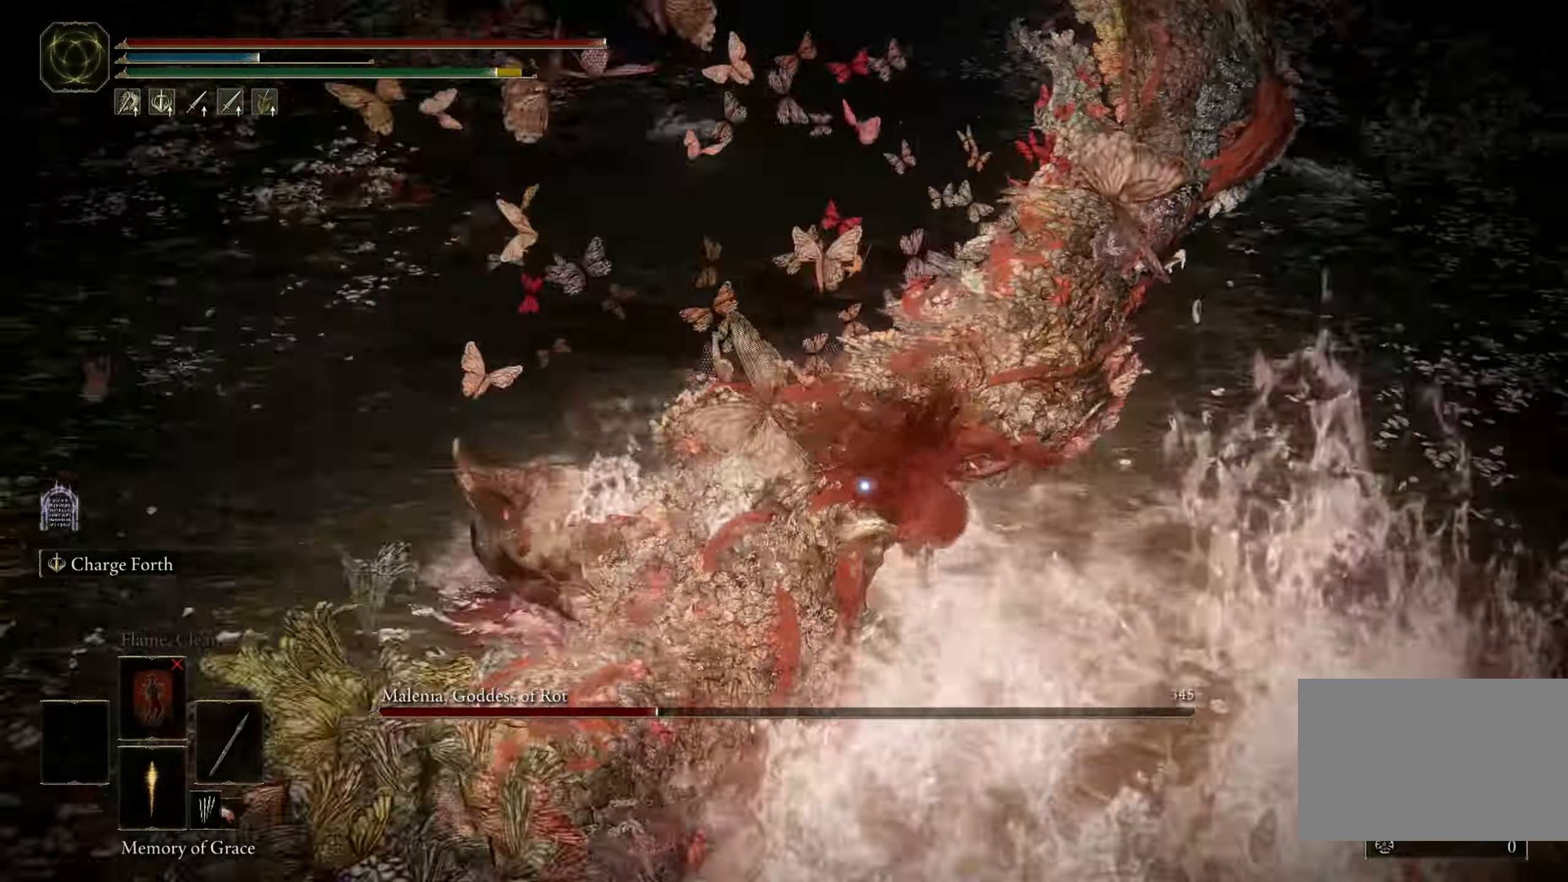
{"keys": ["shift"], "mouse": ["right"], "events": [[83, "w", "up"], [133, "mouse_right", "down"]]}
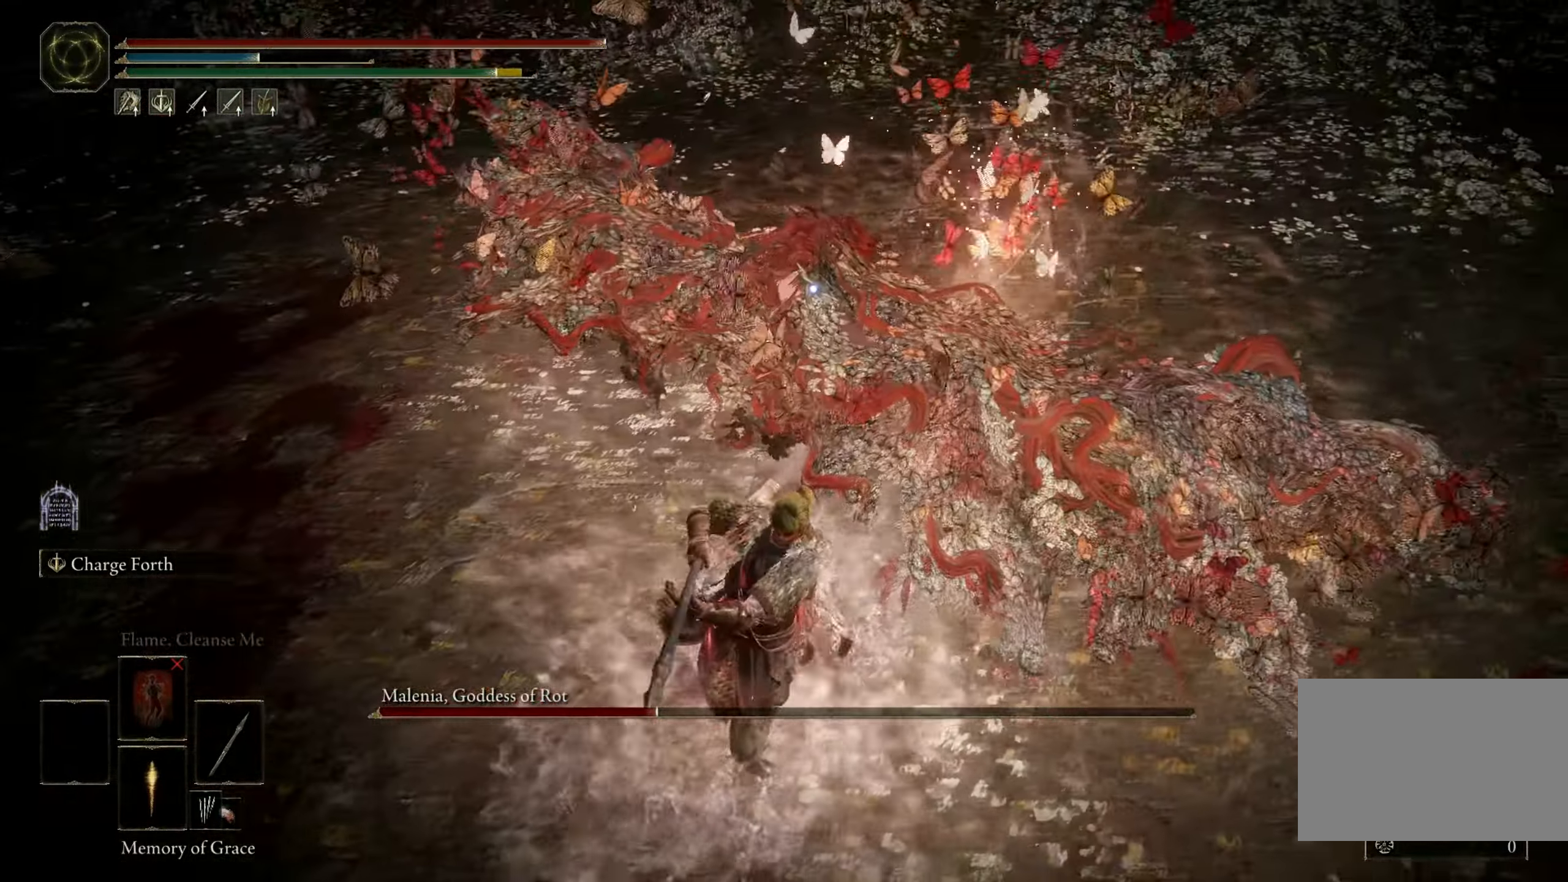
{"keys": ["shift"], "mouse": ["right"], "events": []}
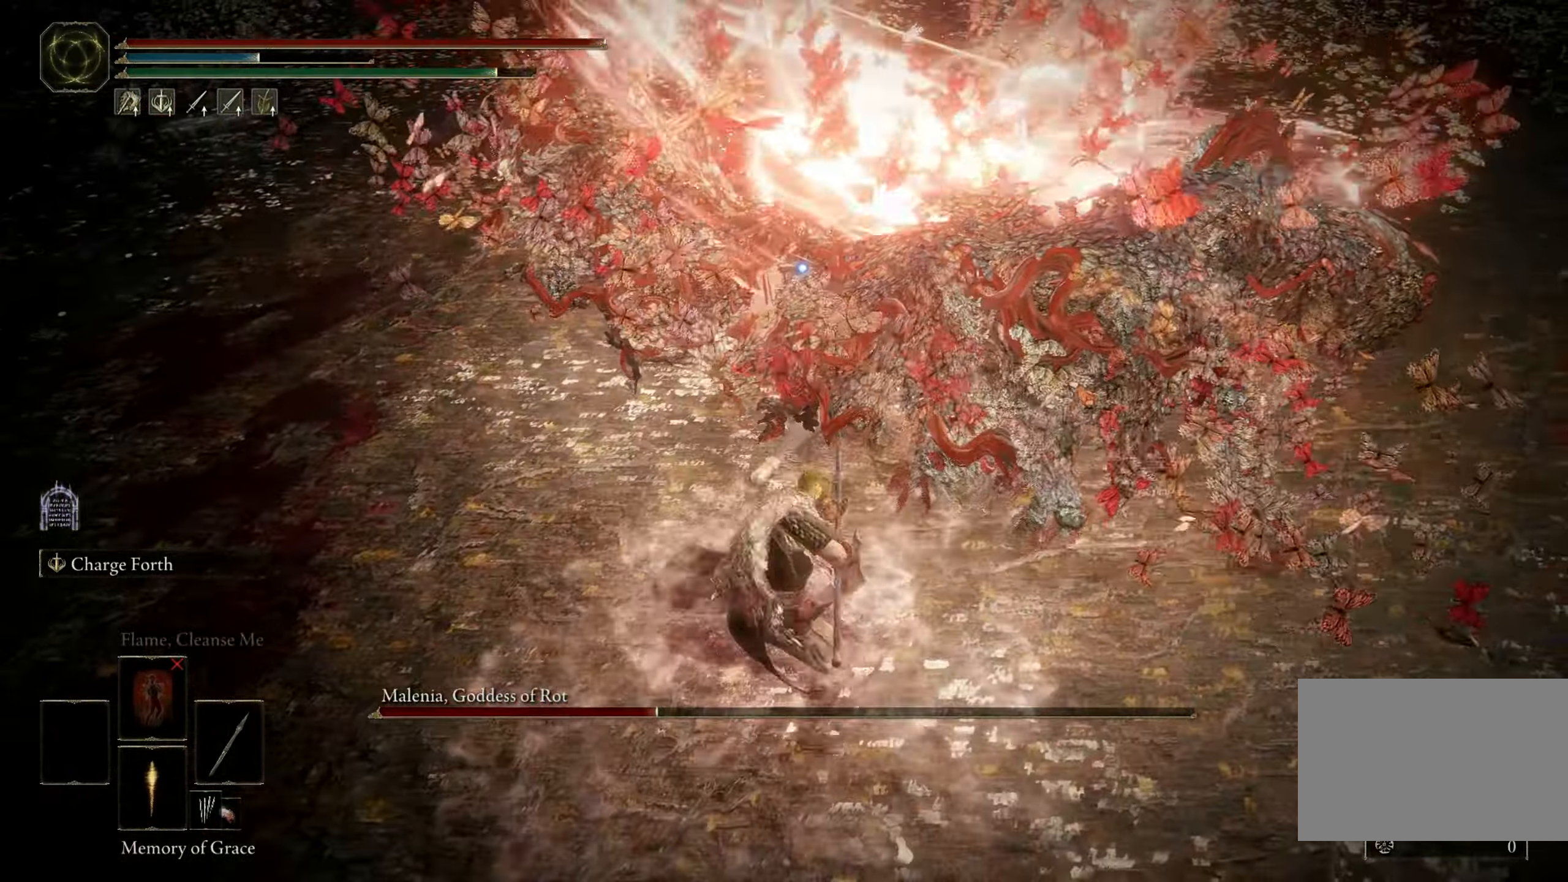
{"keys": ["shift"], "mouse": ["right"], "events": []}
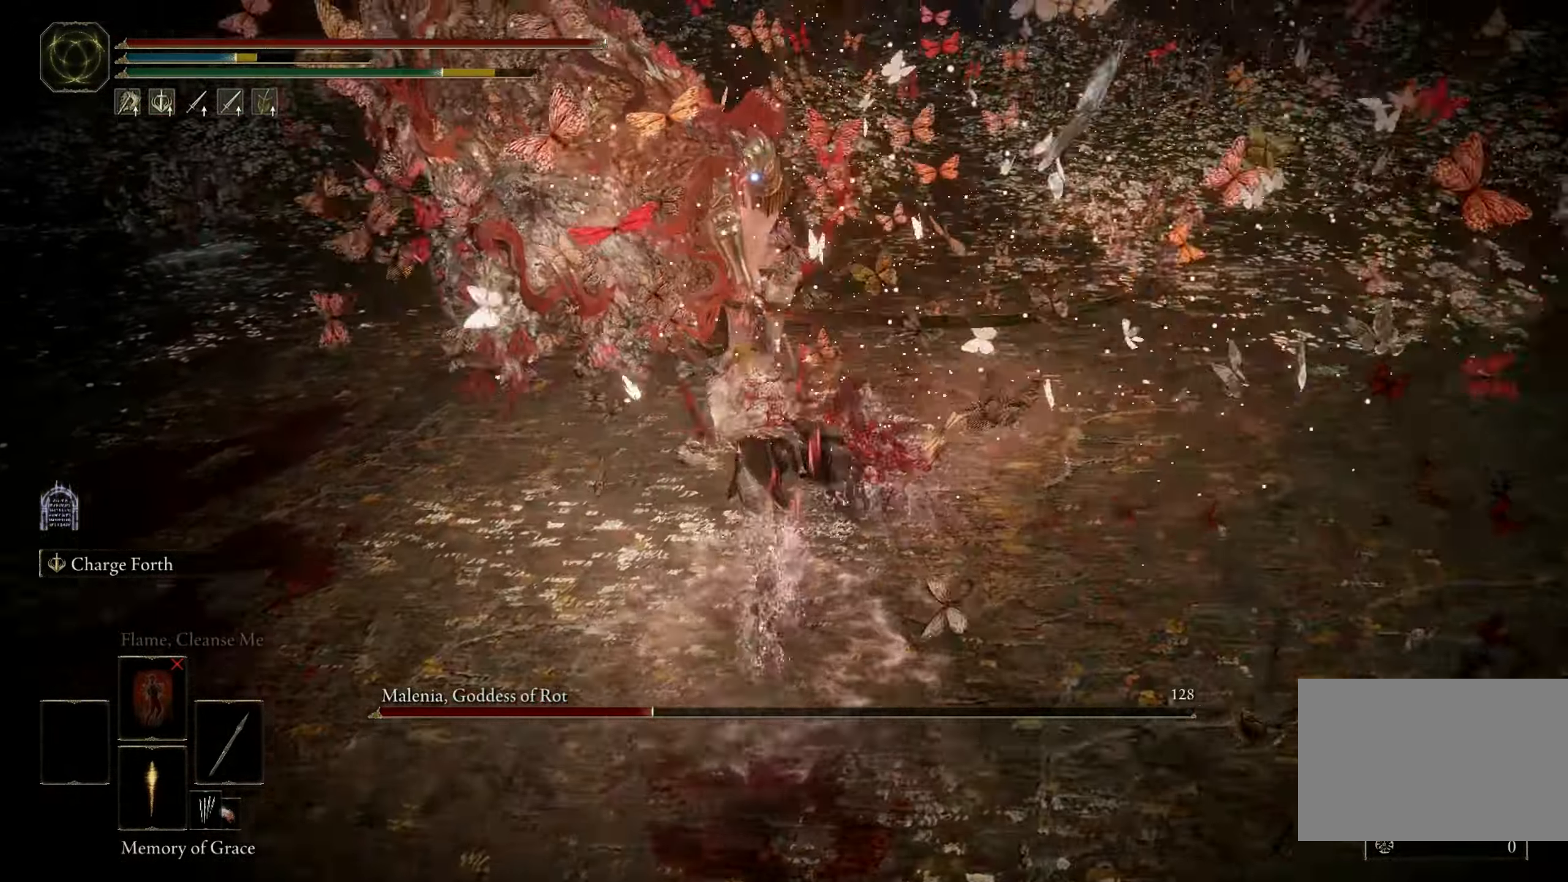
{"keys": ["shift"], "mouse": ["right"], "events": []}
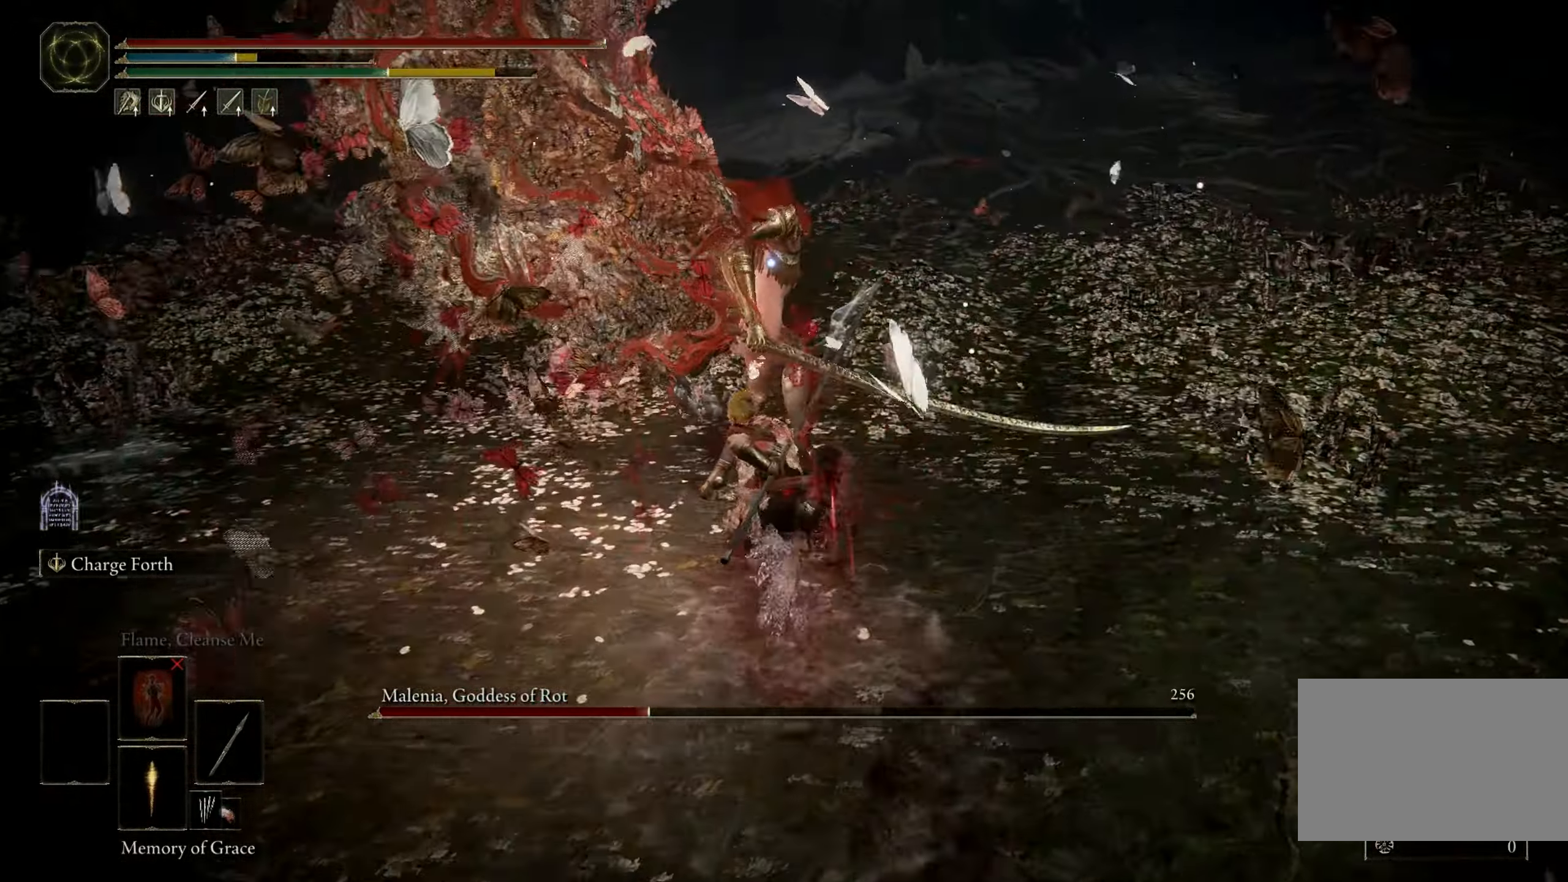
{"keys": [], "mouse": [], "events": [[283, "mouse_right", "up"], [383, "shift", "up"]]}
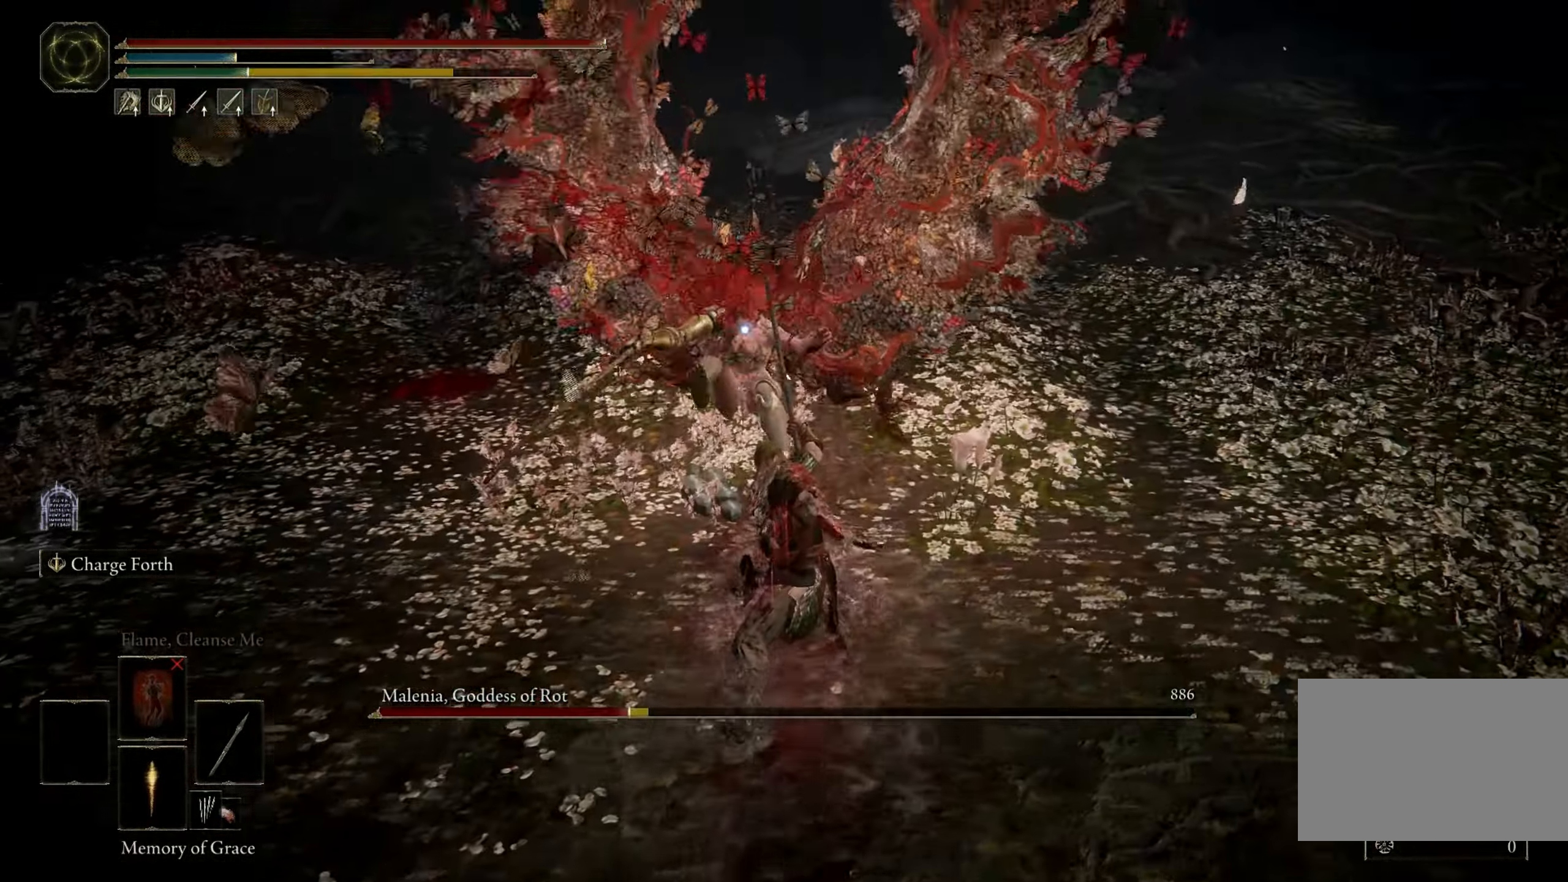
{"keys": [], "mouse": [], "events": []}
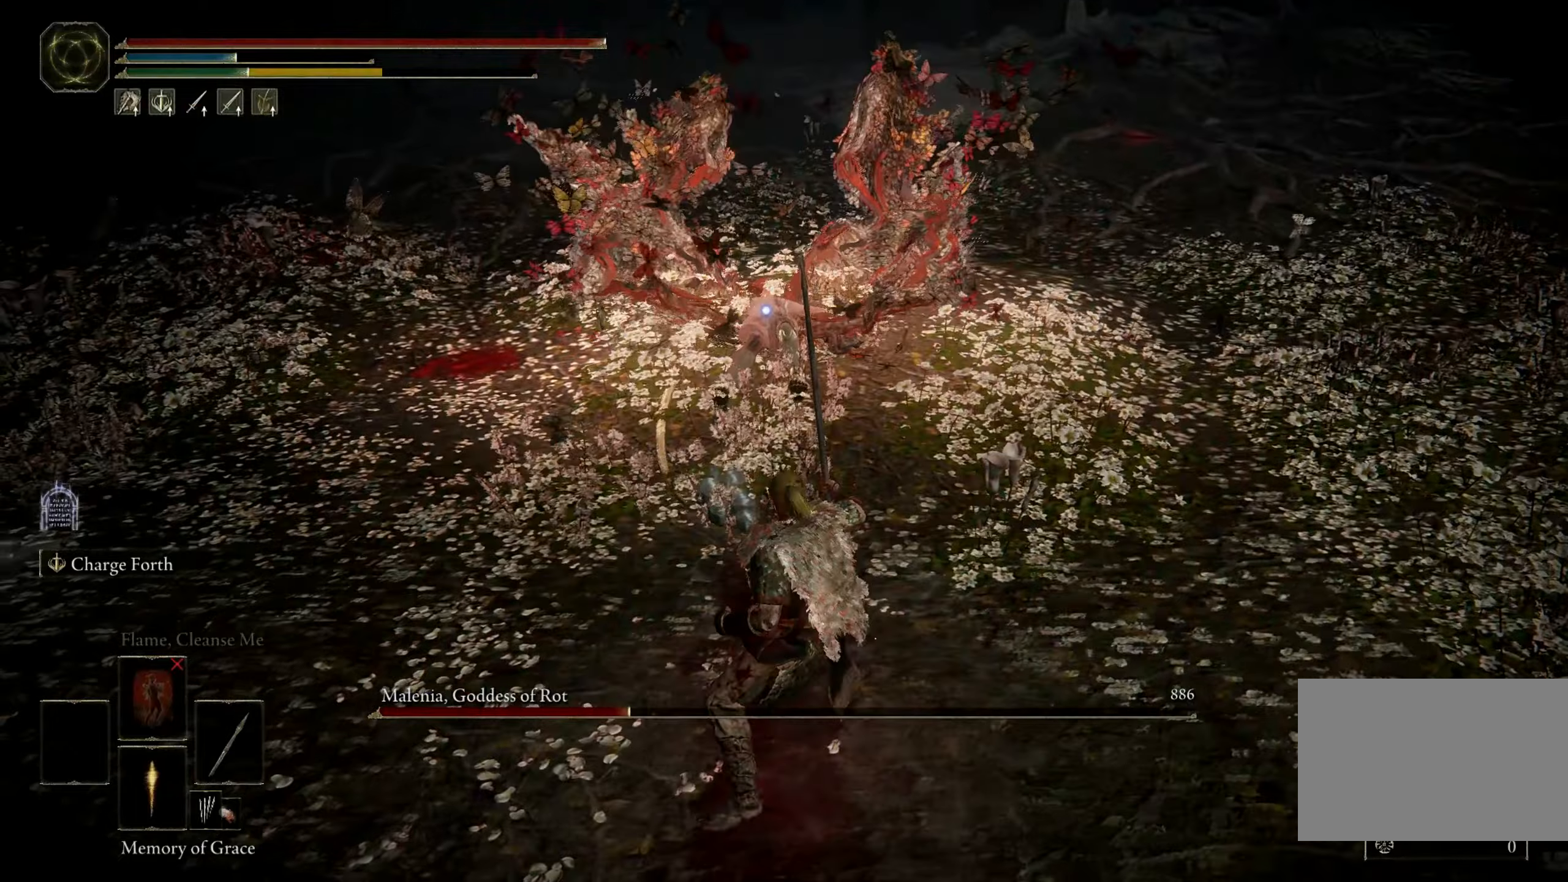
{"keys": ["space", "w"], "mouse": [], "events": [[50, "w", "down"], [100, "space", "down"]]}
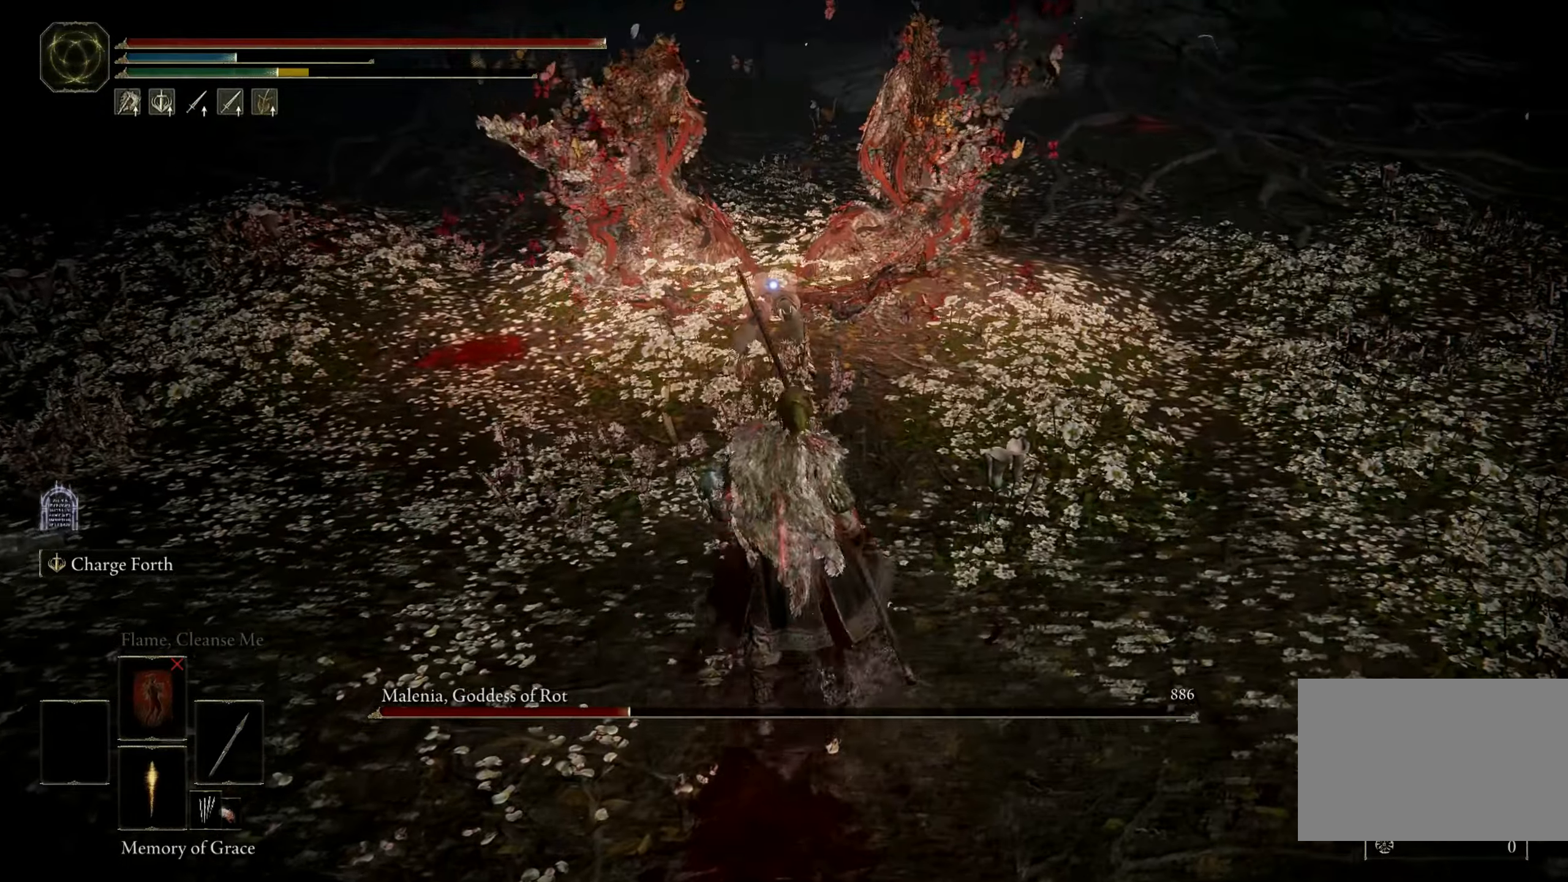
{"keys": ["shift", "space", "w"], "mouse": [], "events": [[66, "f", "down"], [166, "f", "up"], [166, "shift", "down"], [216, "mouse_left", "down"], [350, "mouse_left", "up"]]}
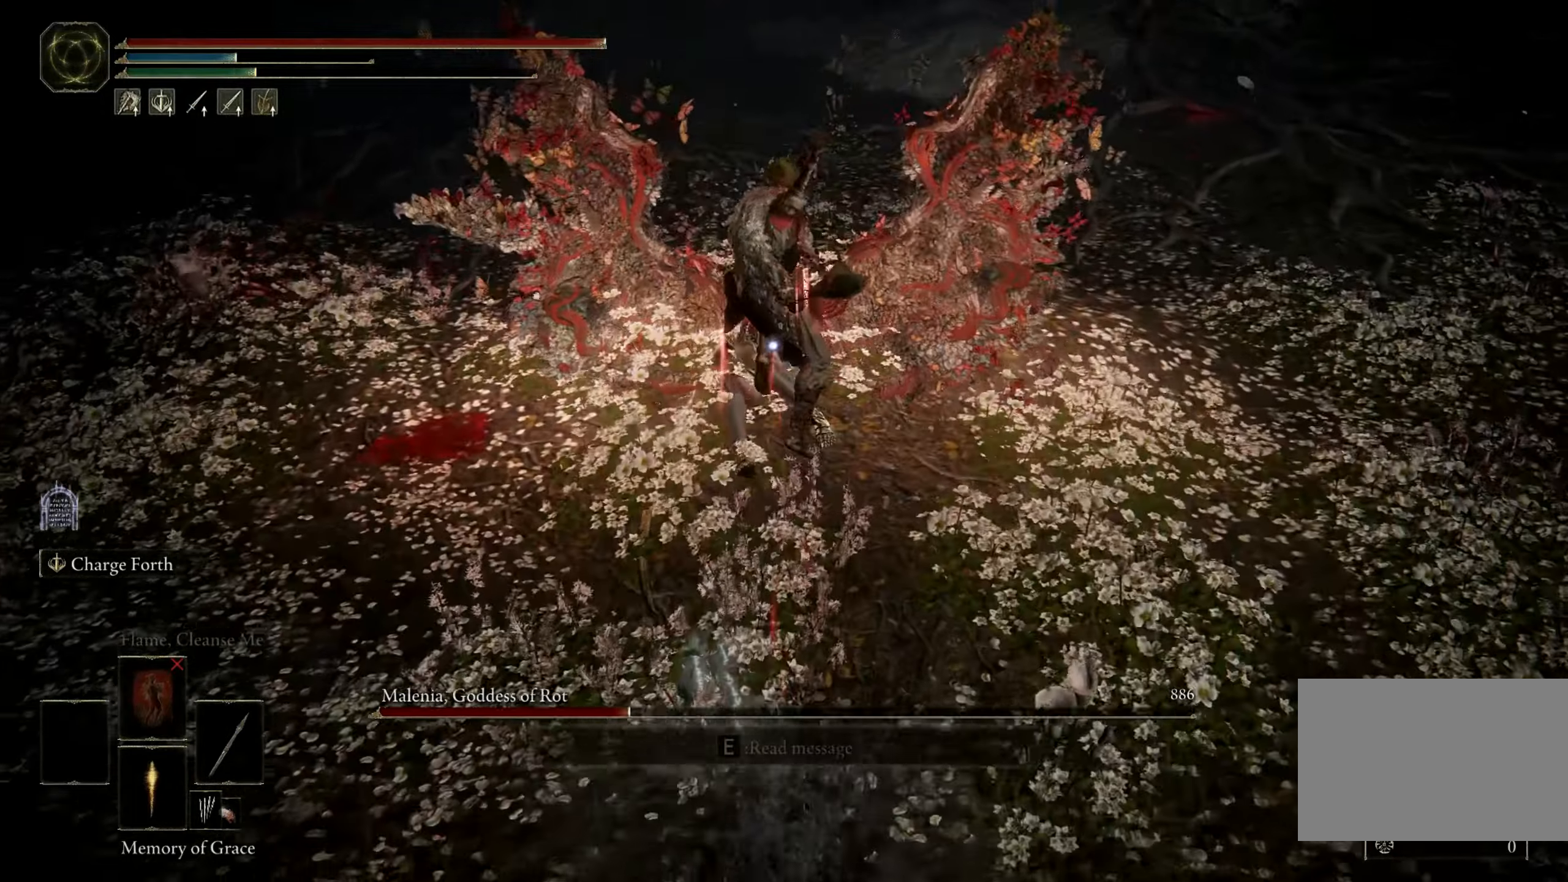
{"keys": [], "mouse": [], "events": [[33, "shift", "up"], [33, "space", "up"], [183, "w", "up"]]}
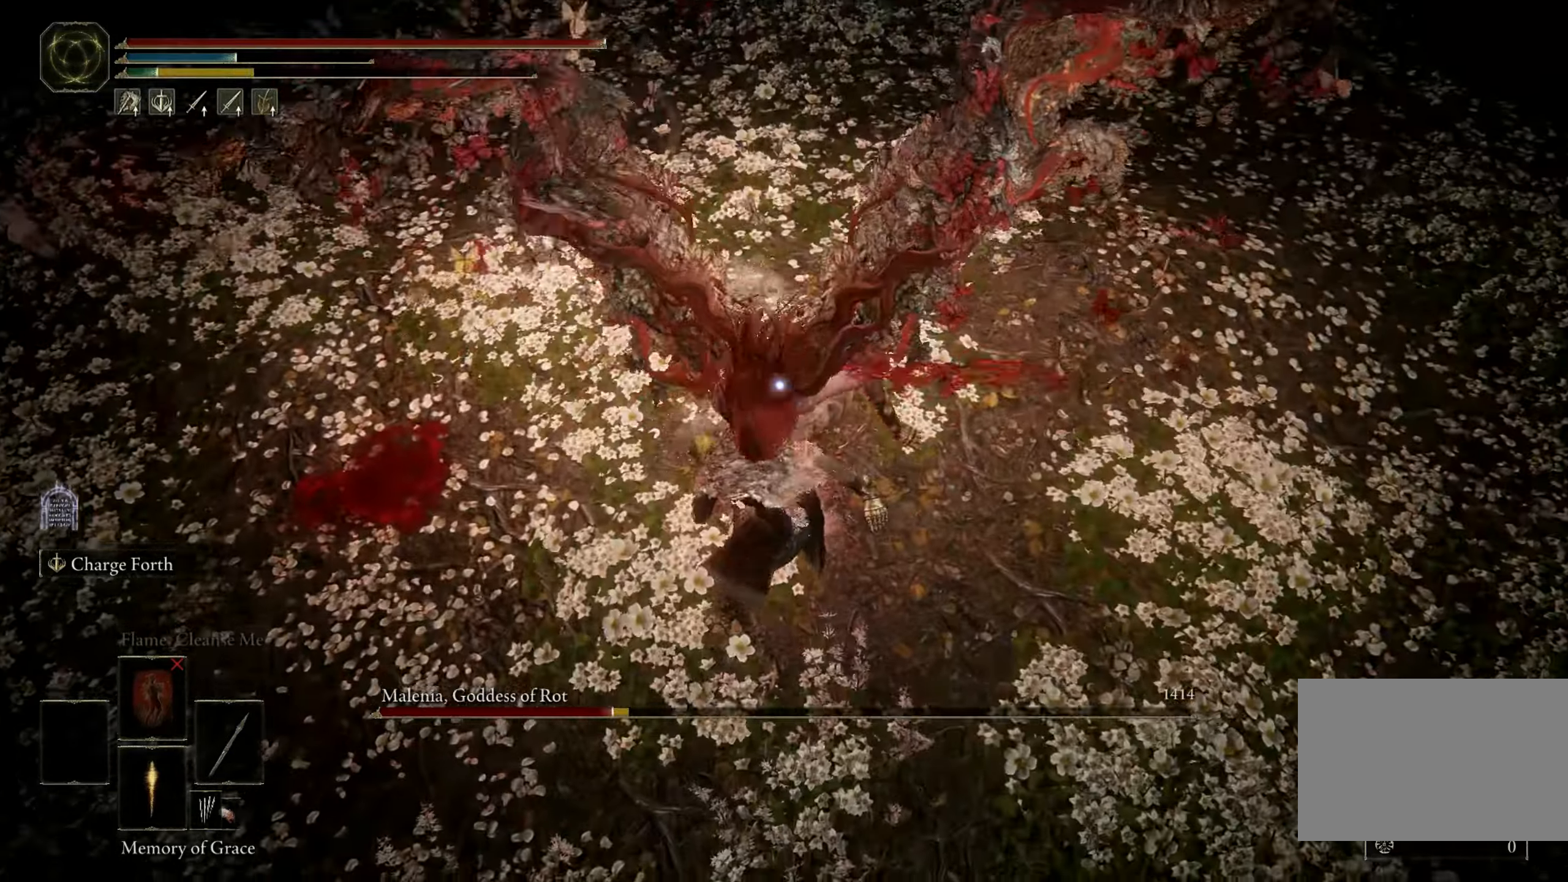
{"keys": [], "mouse": [], "events": []}
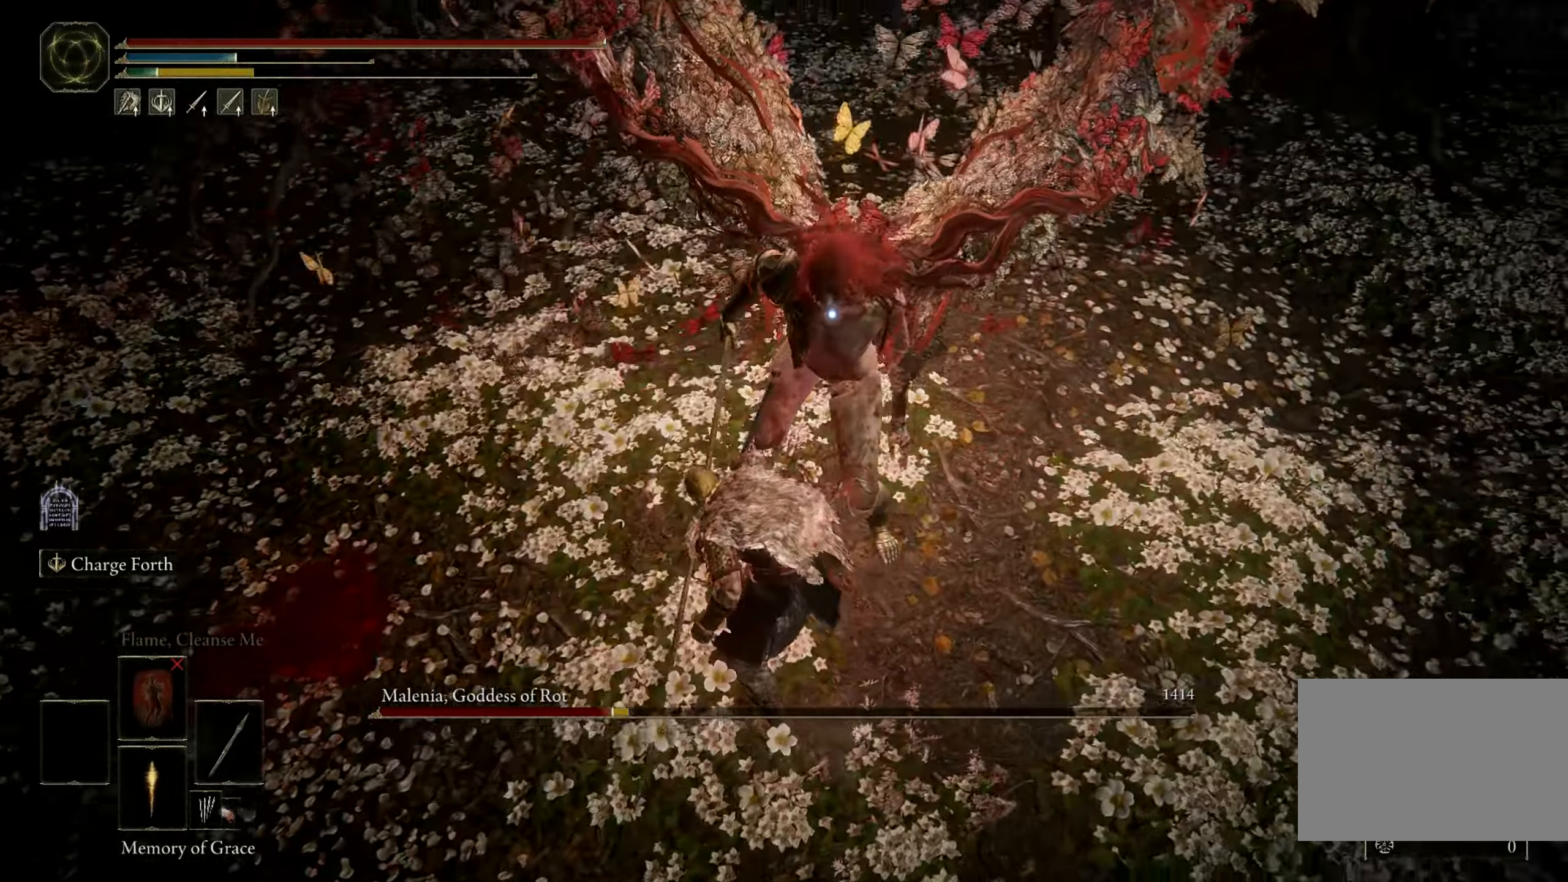
{"keys": [], "mouse": [], "events": []}
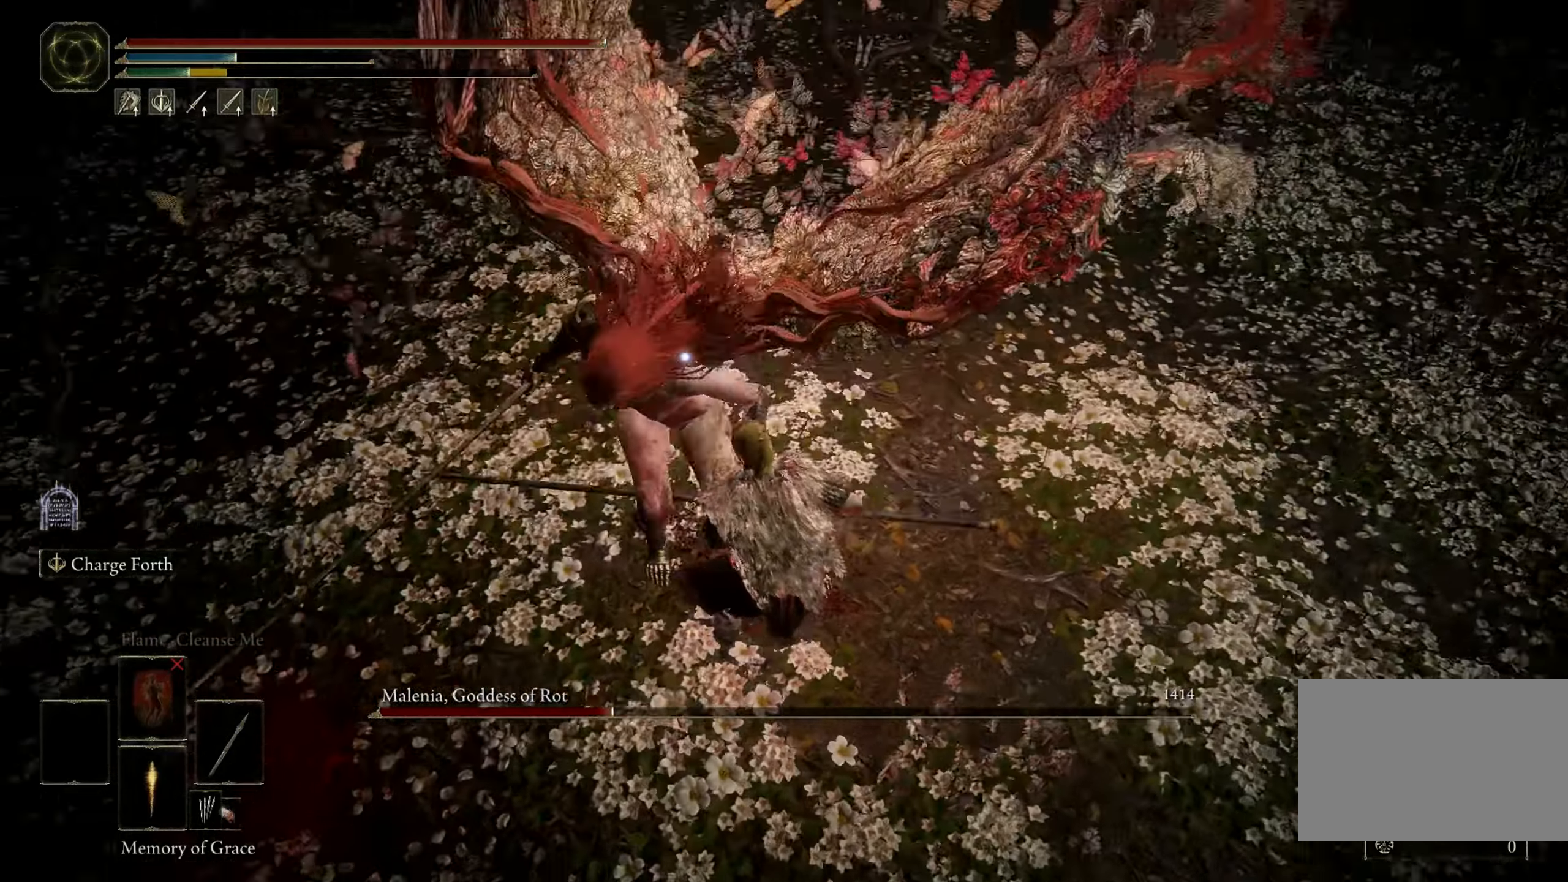
{"keys": ["w"], "mouse": ["left"], "events": [[316, "w", "down"], [450, "mouse_left", "down"]]}
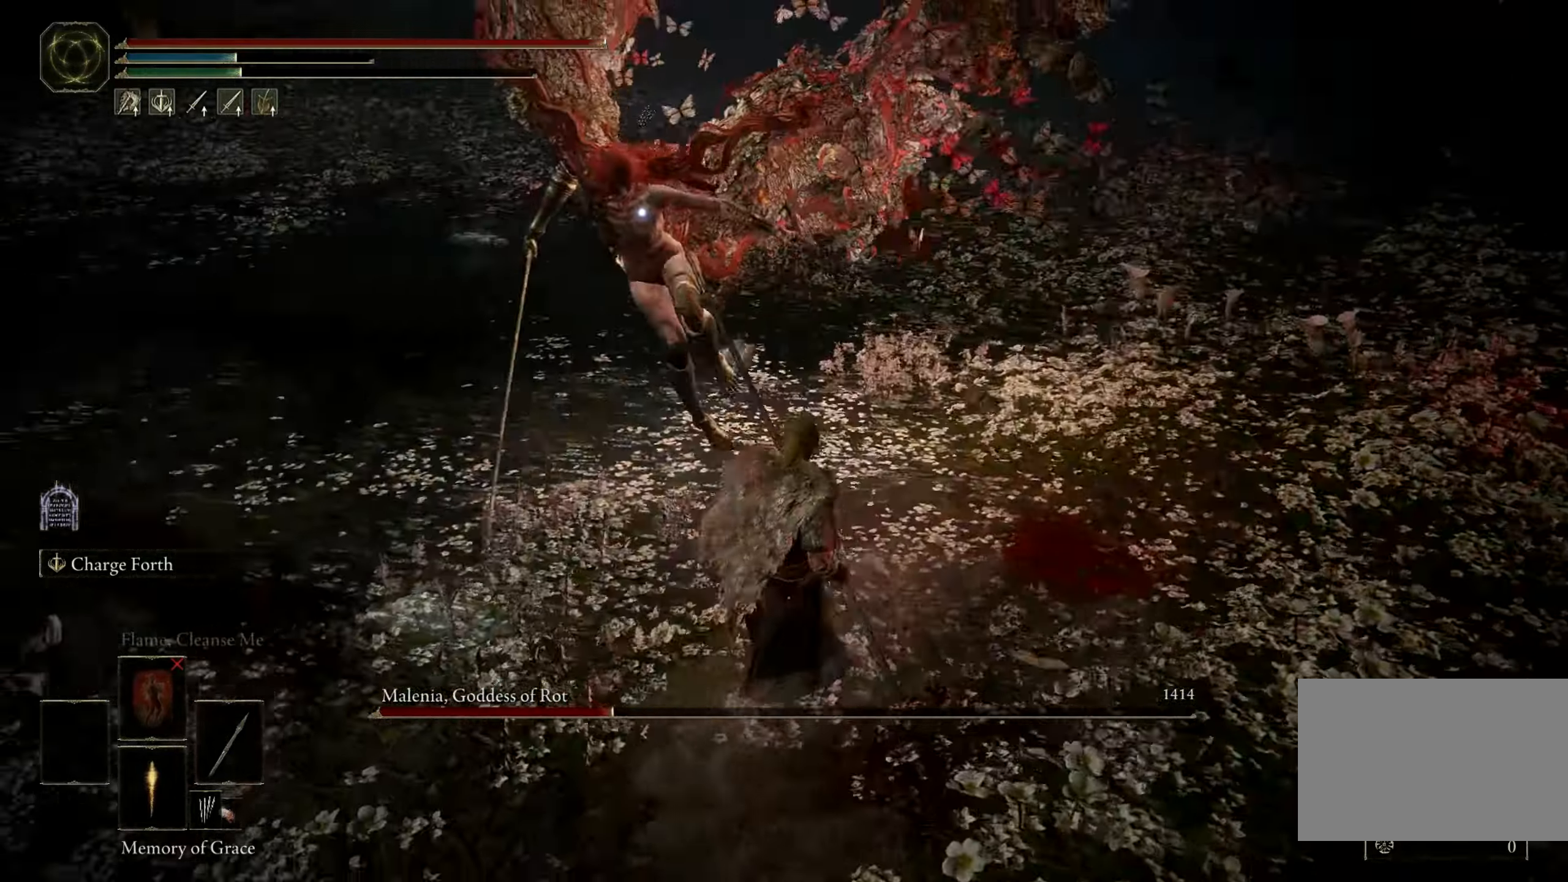
{"keys": [], "mouse": [], "events": [[100, "mouse_left", "up"], [483, "w", "up"]]}
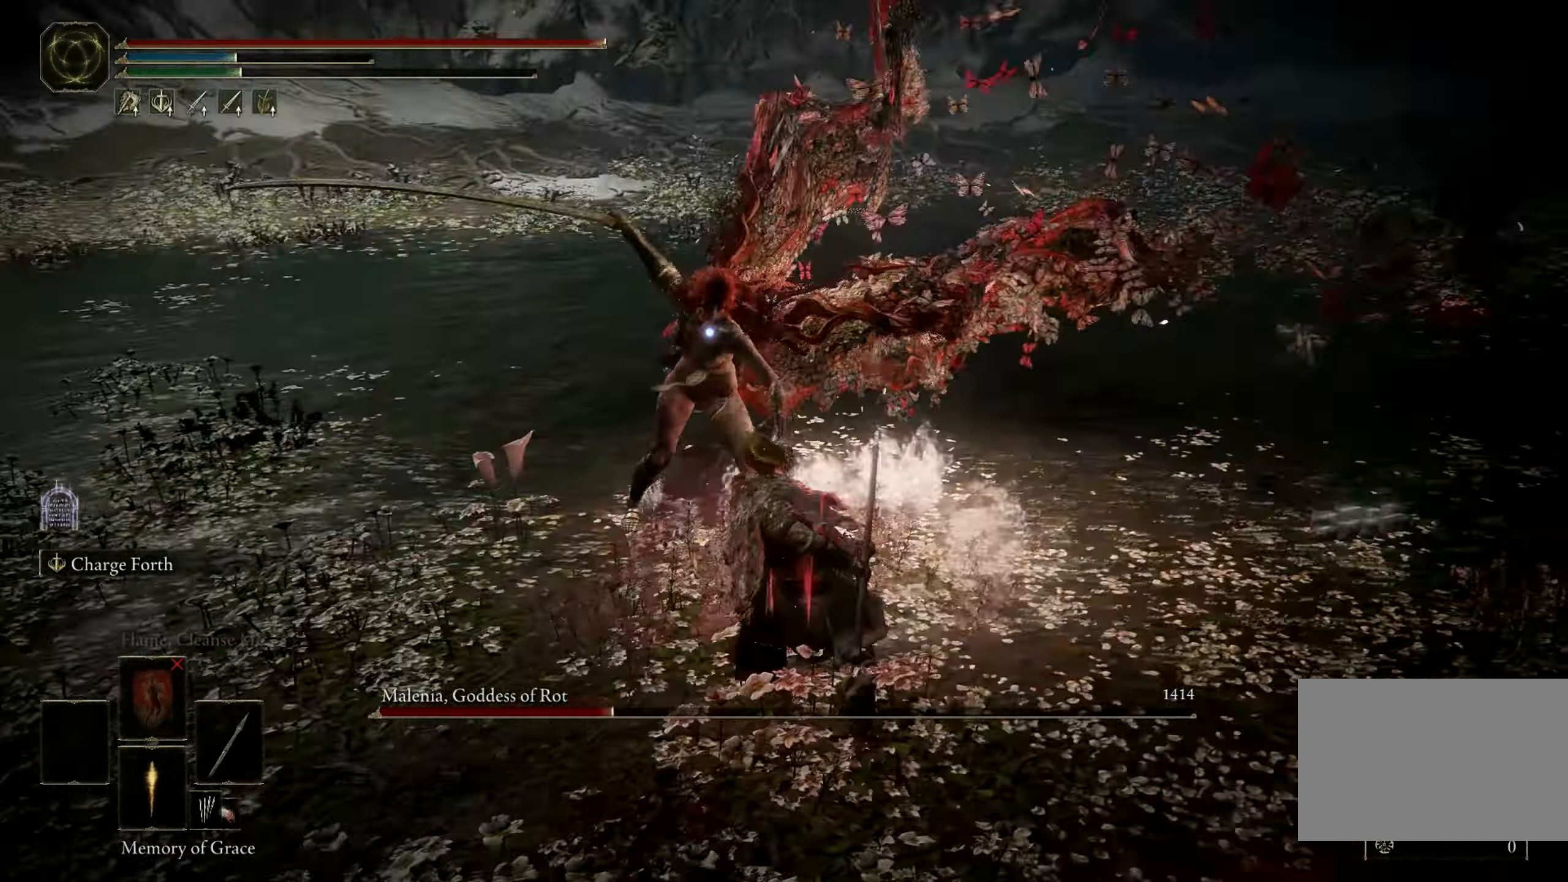
{"keys": [], "mouse": [], "events": []}
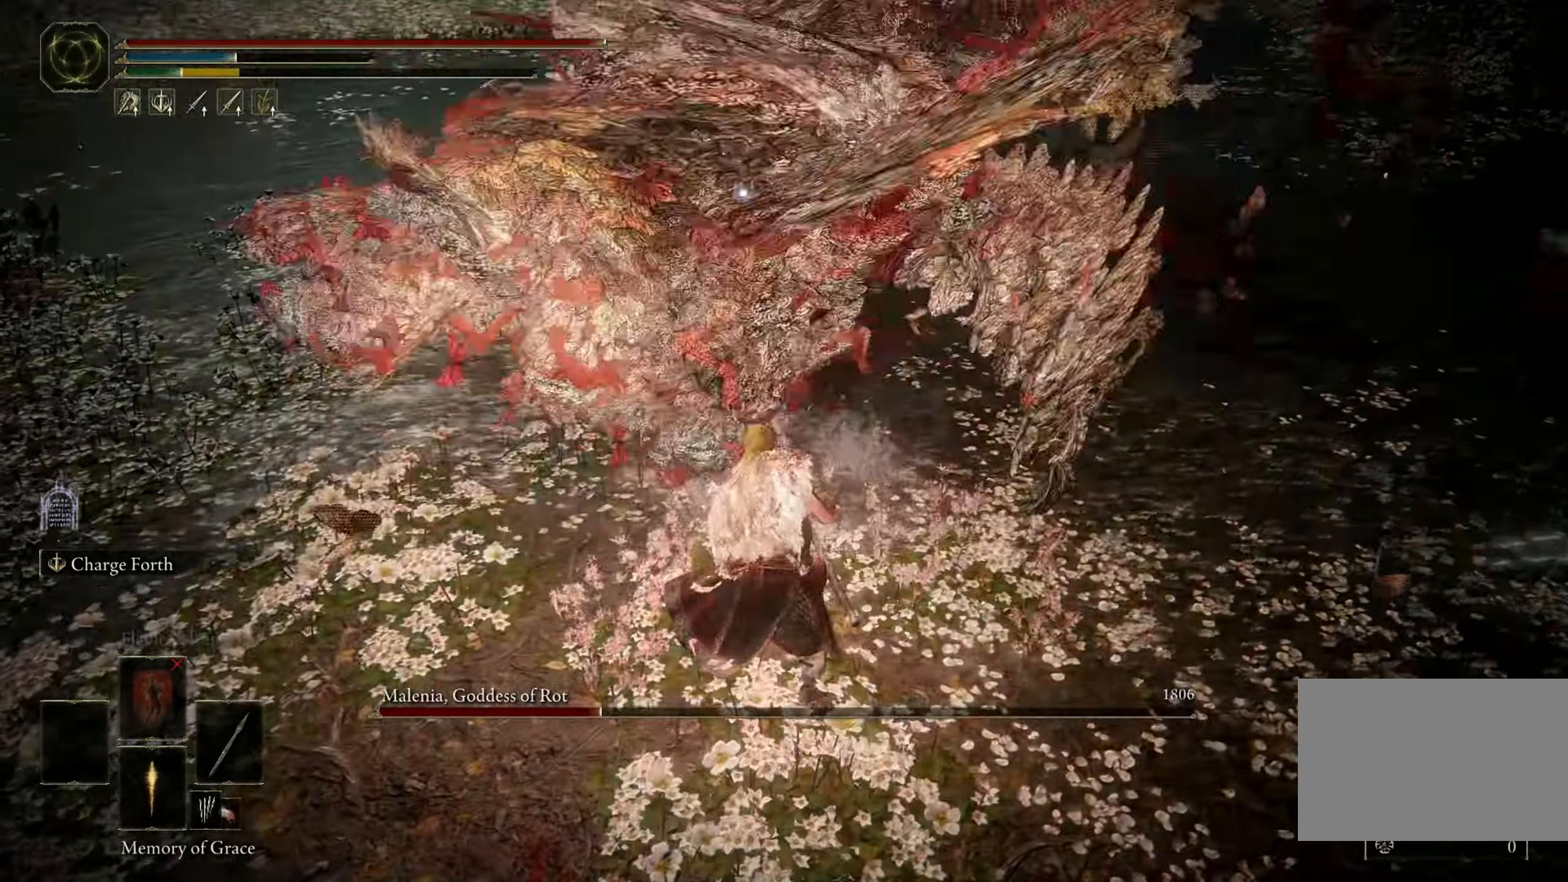
{"keys": ["w"], "mouse": [], "events": [[216, "space", "down"], [216, "w", "down"], [316, "space", "up"]]}
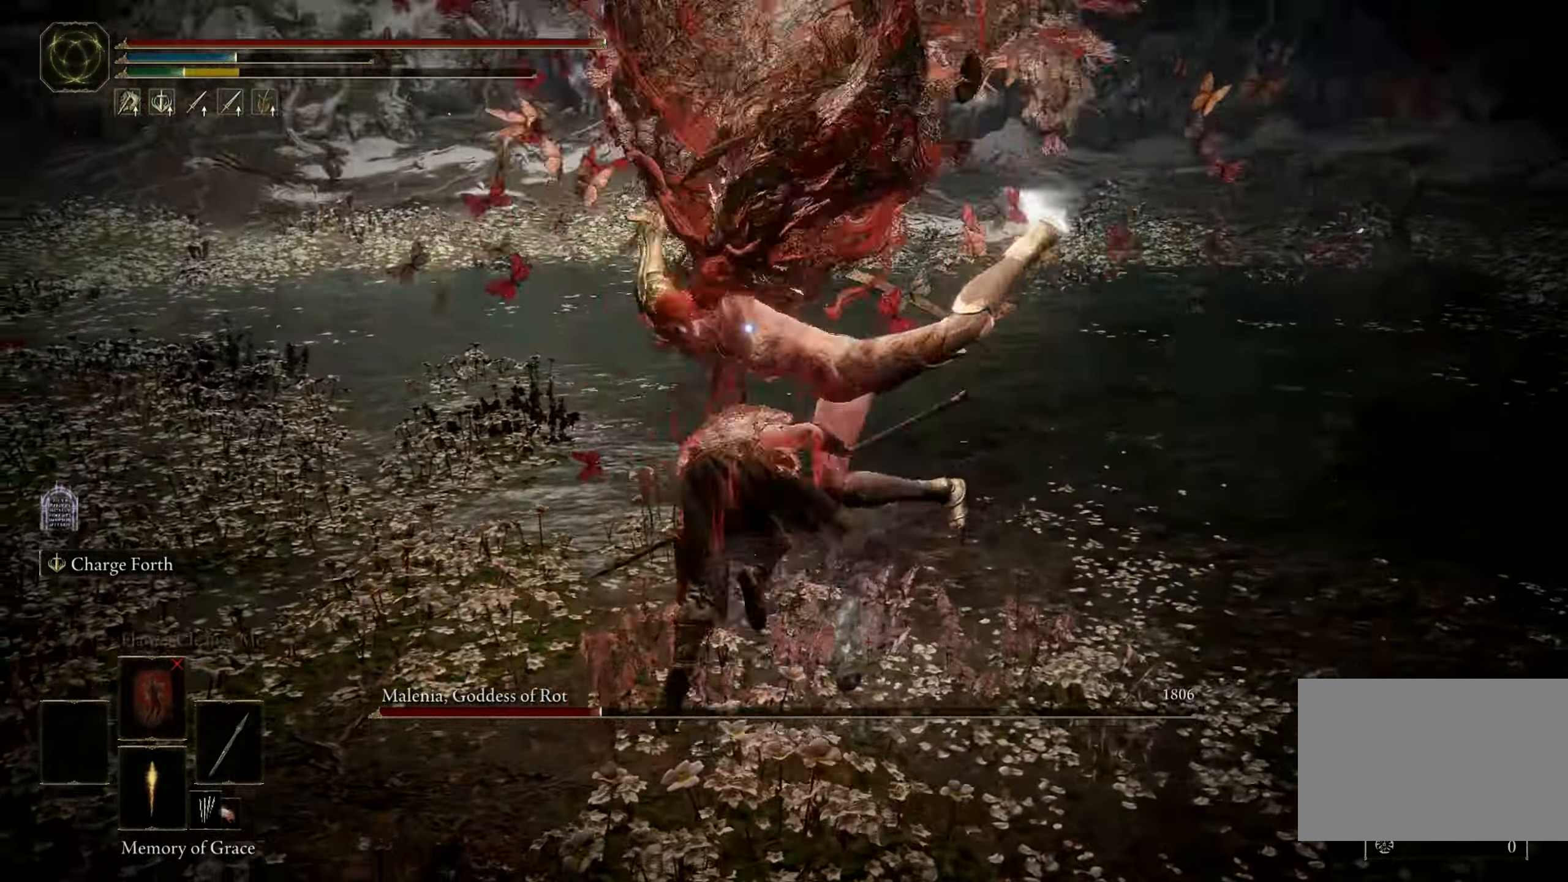
{"keys": [], "mouse": [], "events": [[16, "w", "up"], [150, "mouse_left", "down"], [250, "mouse_left", "up"]]}
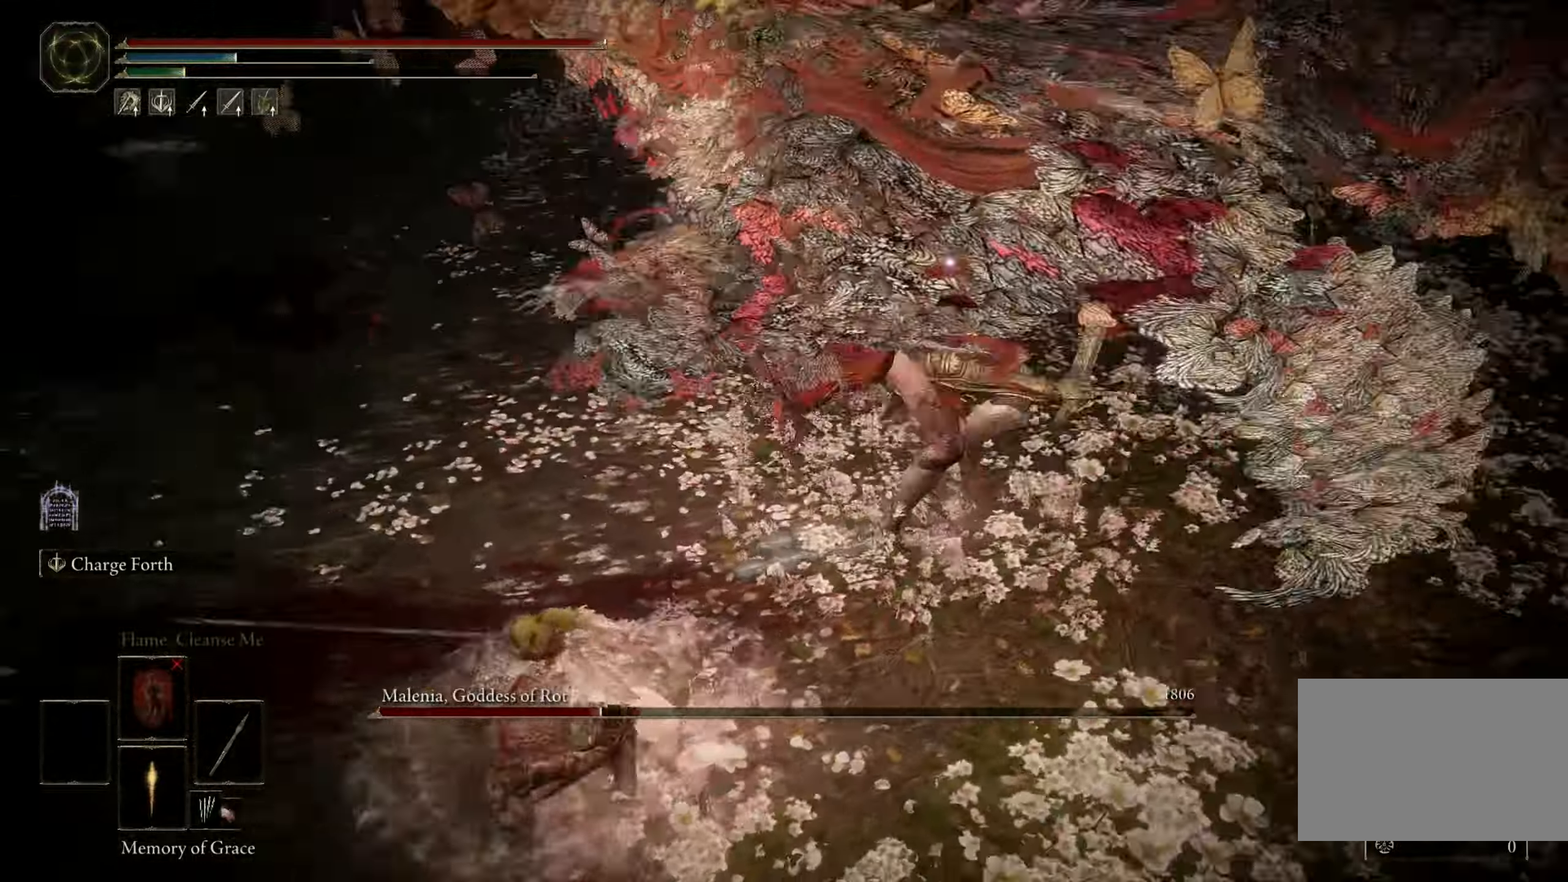
{"keys": [], "mouse": [], "events": []}
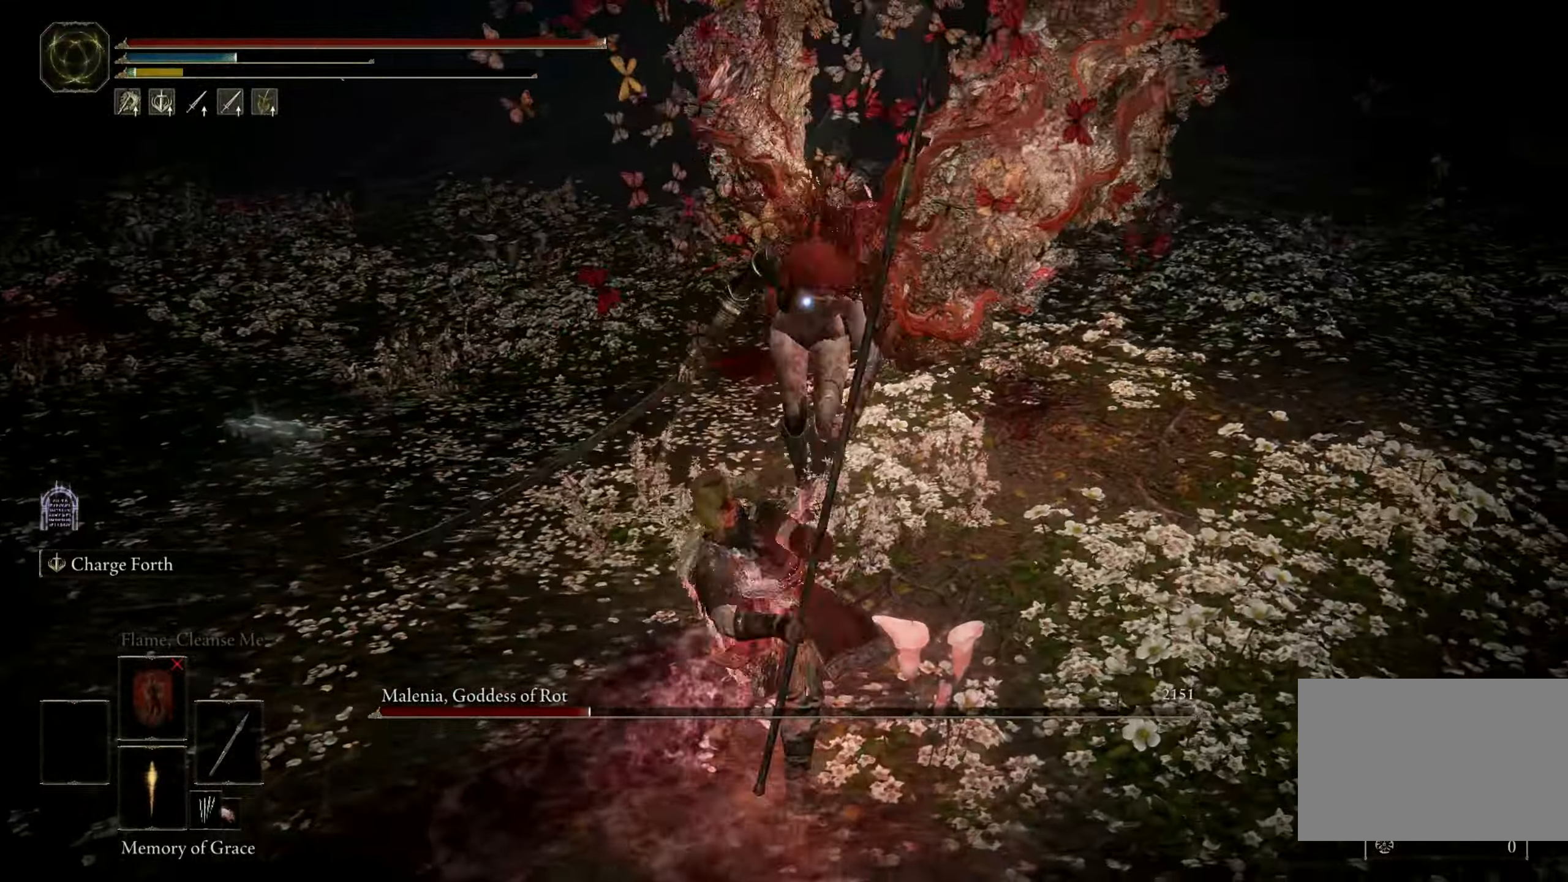
{"keys": [], "mouse": [], "events": []}
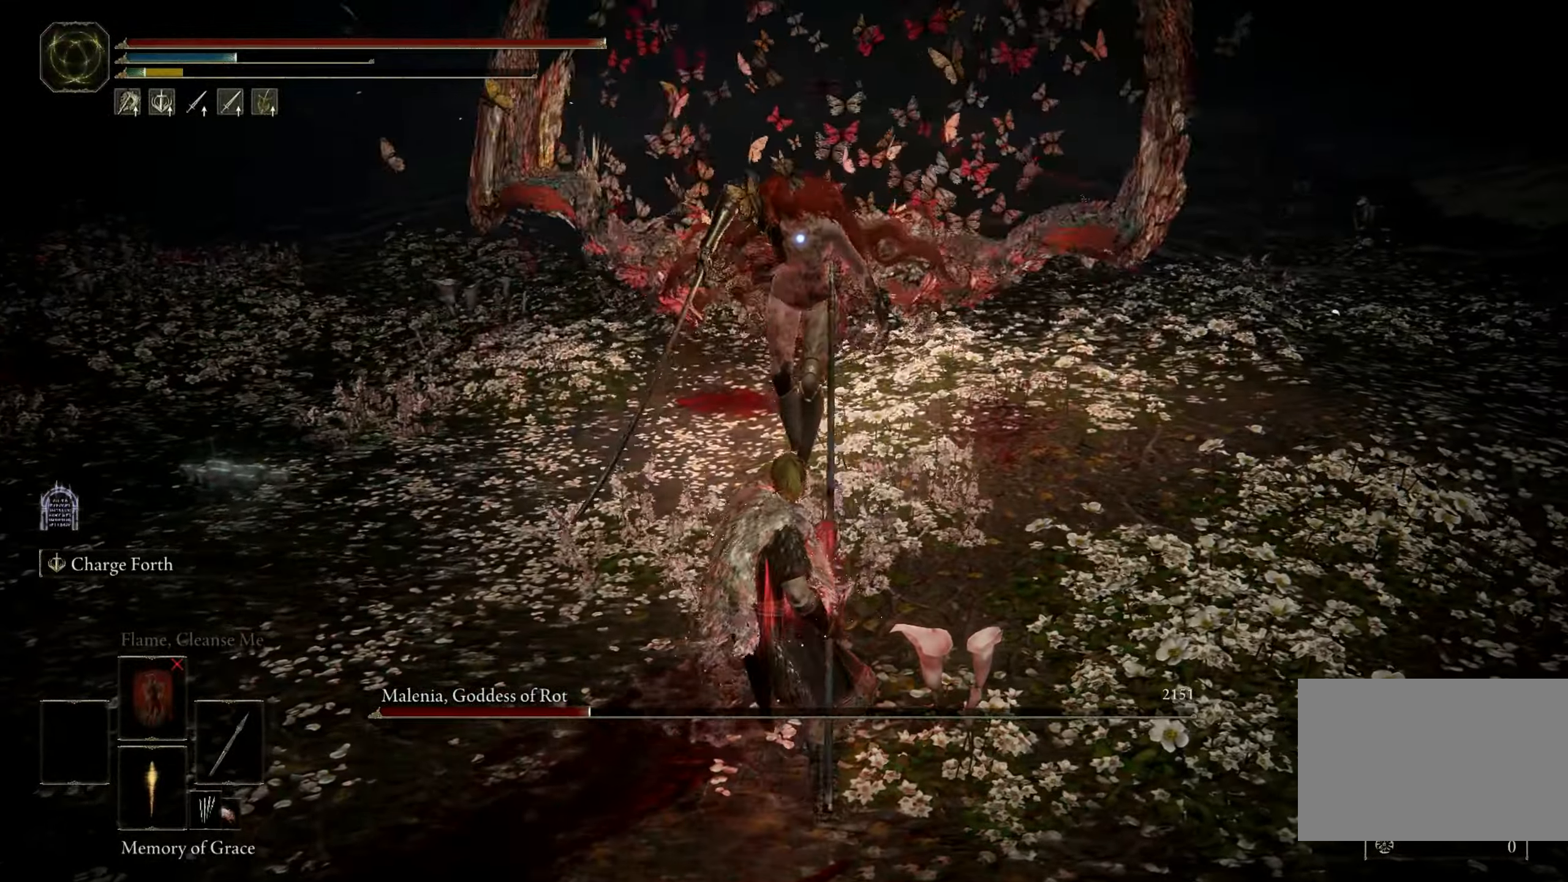
{"keys": ["w"], "mouse": [], "events": [[500, "w", "down"]]}